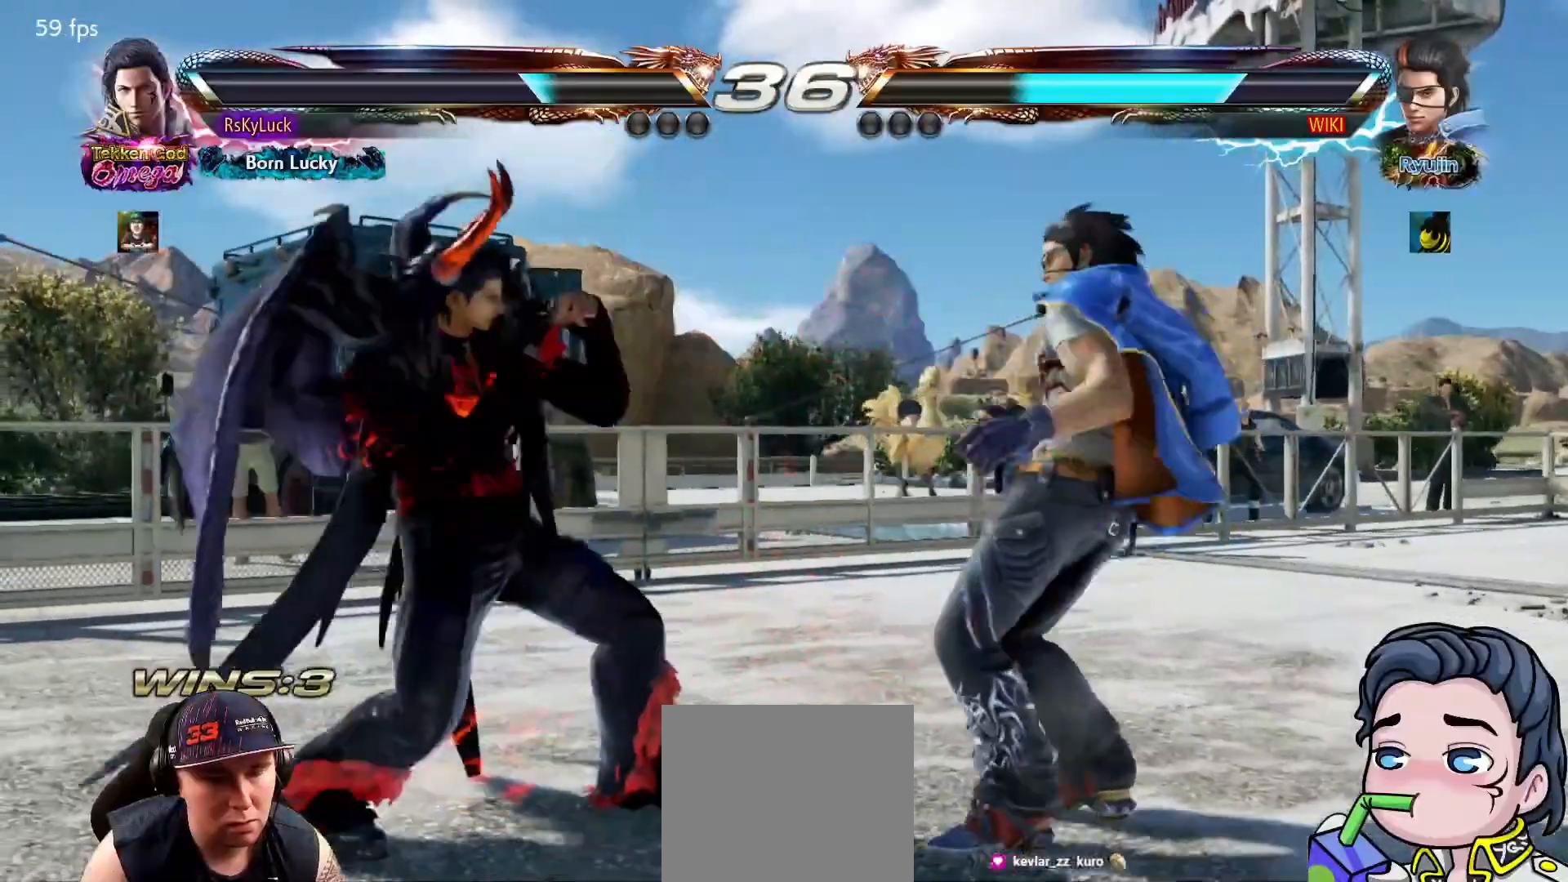
Gameplay with a controller (PlayStation layout); each line is a JSON object with the inputs held at the frame after it. "events" lists button and stick changes between this image and that frame as [ms after this image, input, new state], when the widget could be followed in between. Not read: left_stick.
{"buttons": ["CIRCLE"], "right_stick": "center", "events": [[133, "CIRCLE", "down"]]}
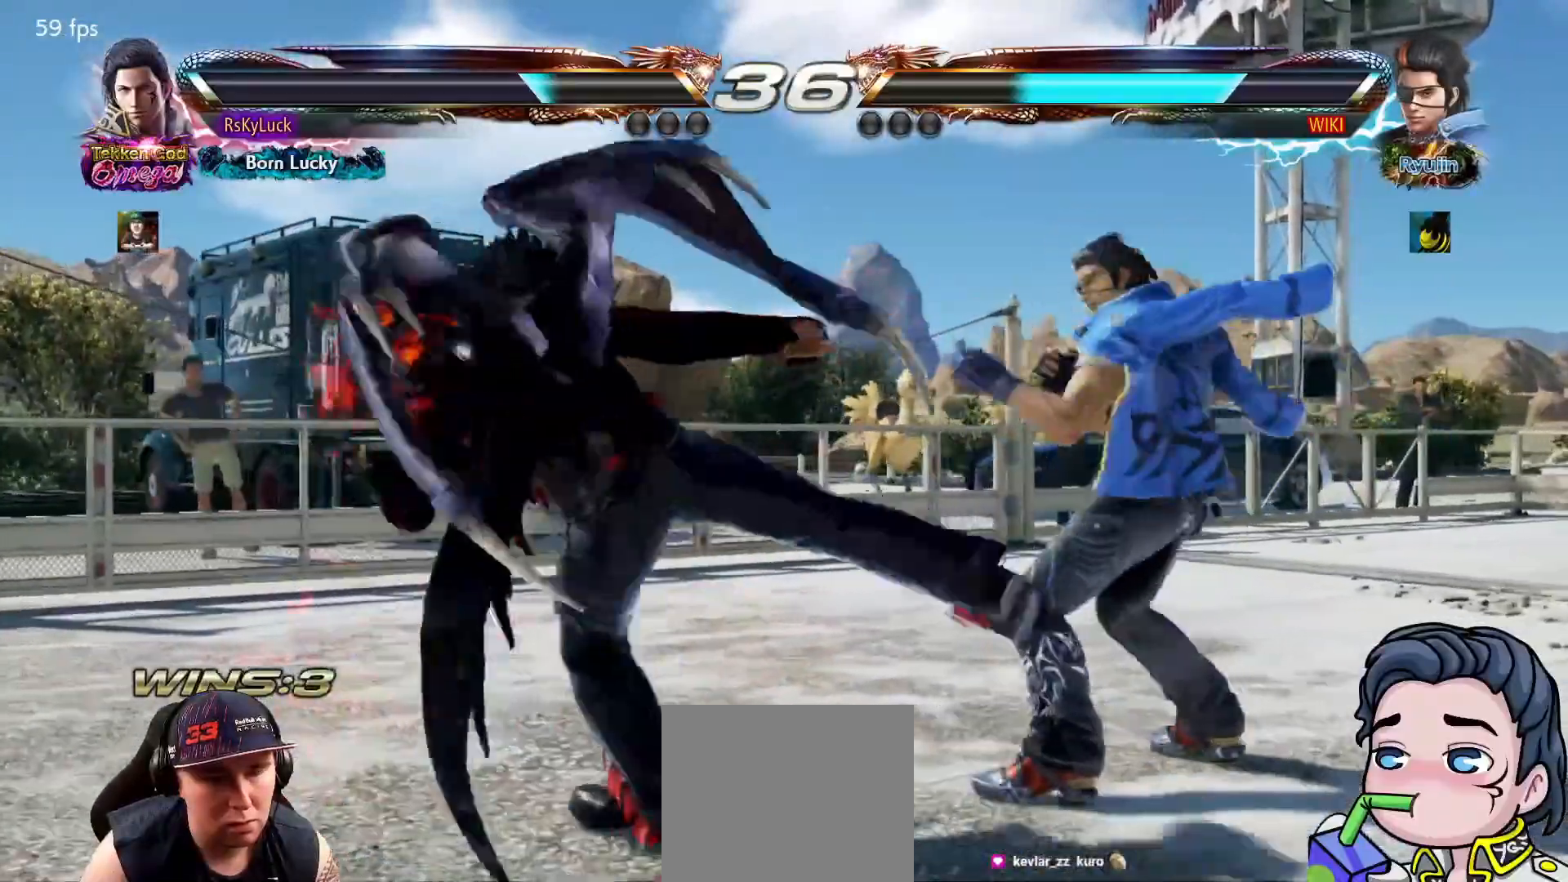
{"buttons": ["DPAD_LEFT"], "right_stick": "center", "events": [[150, "CIRCLE", "up"], [233, "DPAD_LEFT", "down"]]}
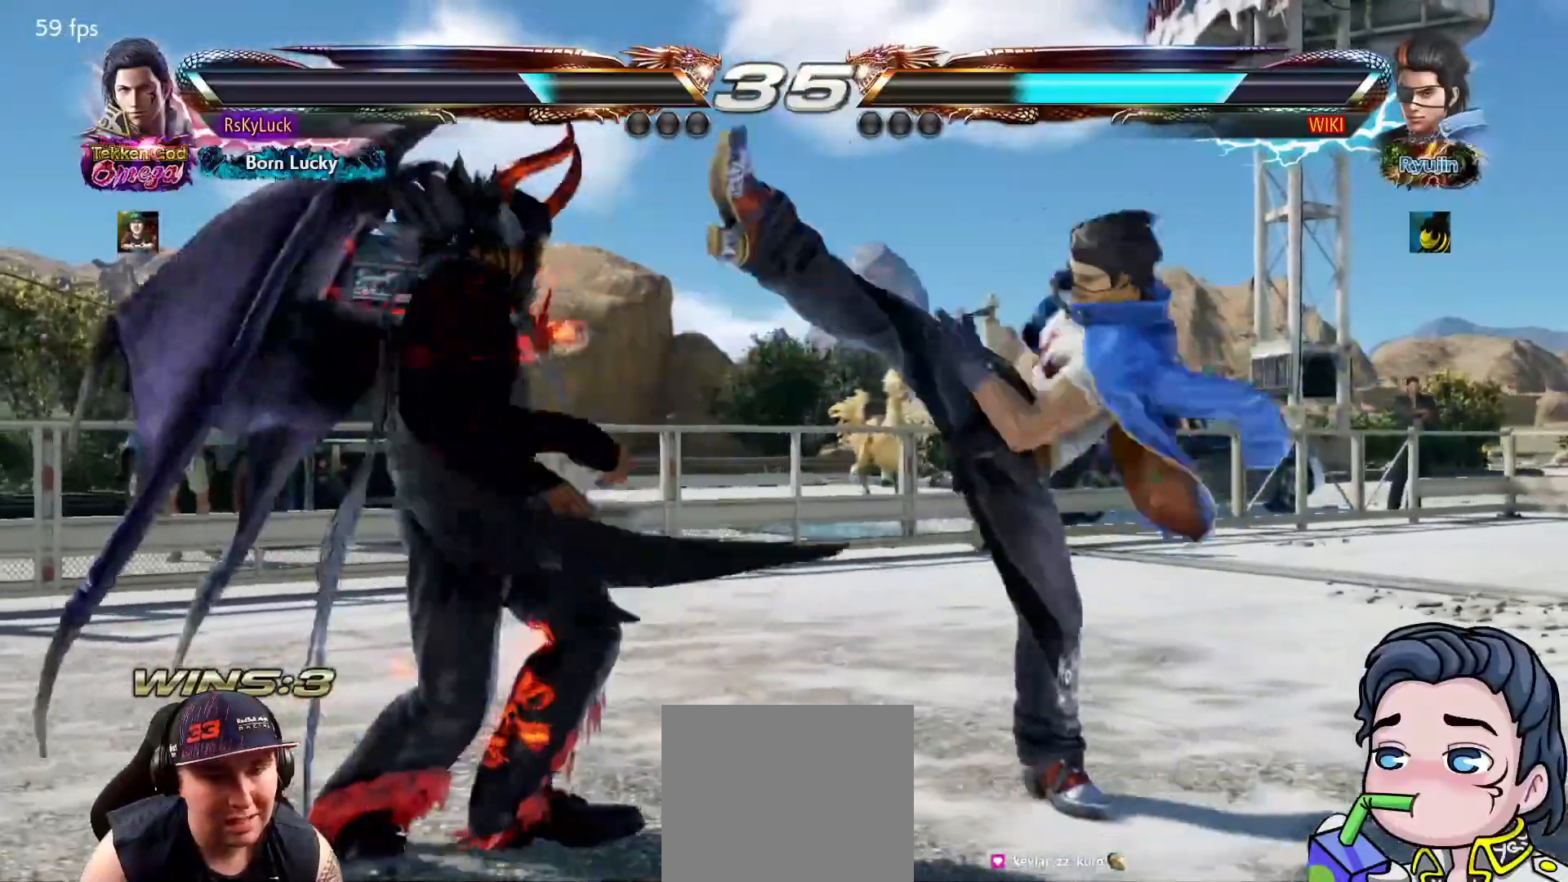
{"buttons": ["SQUARE", "DPAD_DOWN", "DPAD_RIGHT"], "right_stick": "center", "events": [[200, "DPAD_LEFT", "up"], [433, "DPAD_DOWN", "down"], [433, "DPAD_RIGHT", "down"], [467, "SQUARE", "down"]]}
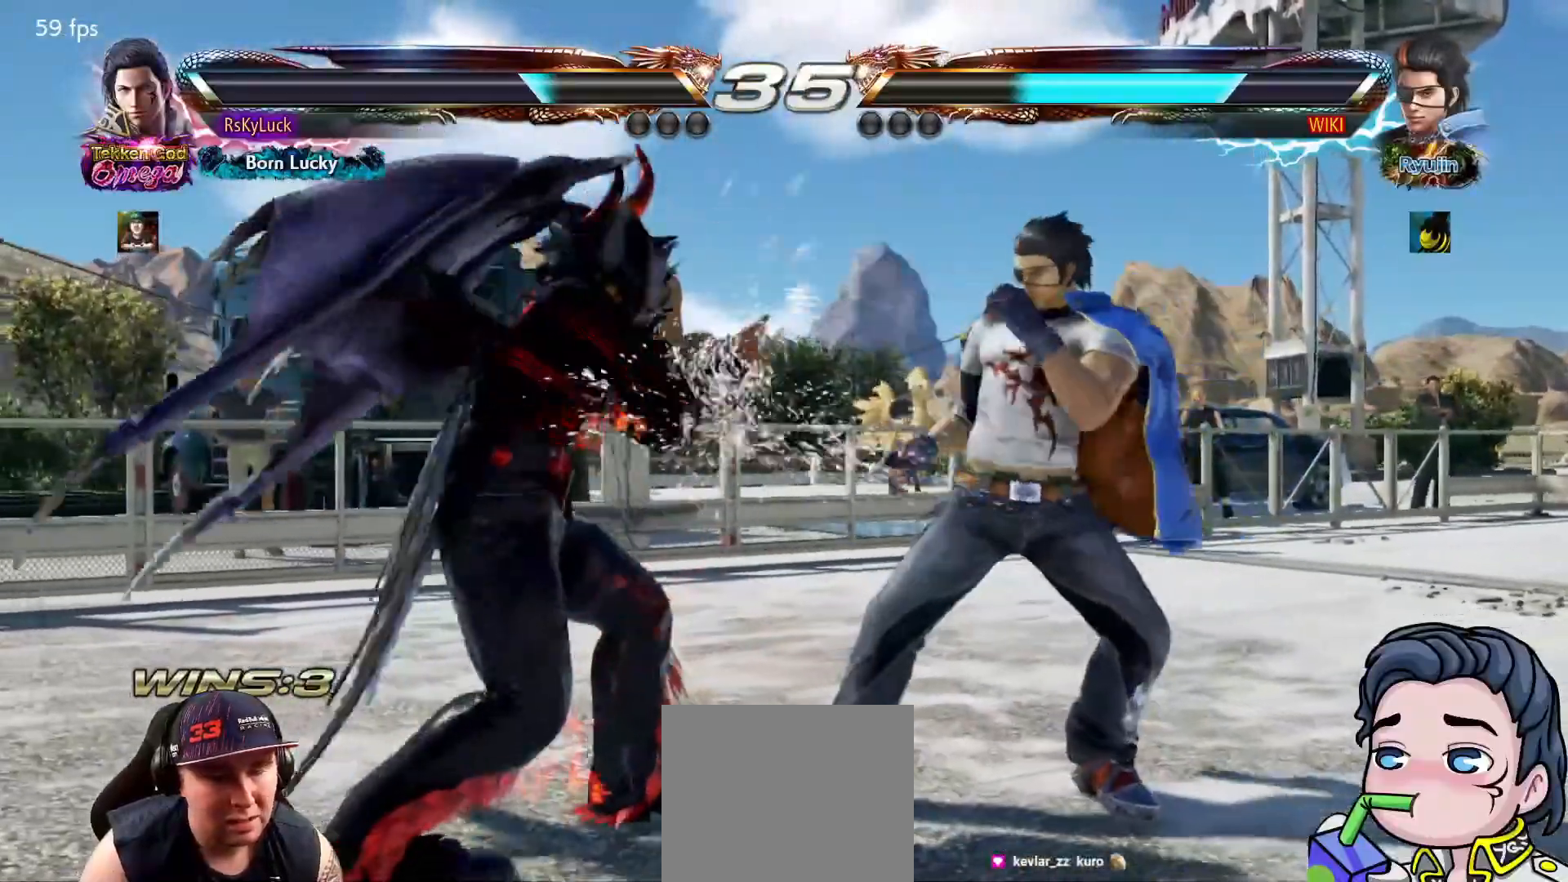
{"buttons": [], "right_stick": "center", "events": [[83, "SQUARE", "up"], [117, "SQUARE", "down"], [150, "DPAD_DOWN", "up"], [150, "DPAD_RIGHT", "up"], [250, "SQUARE", "up"]]}
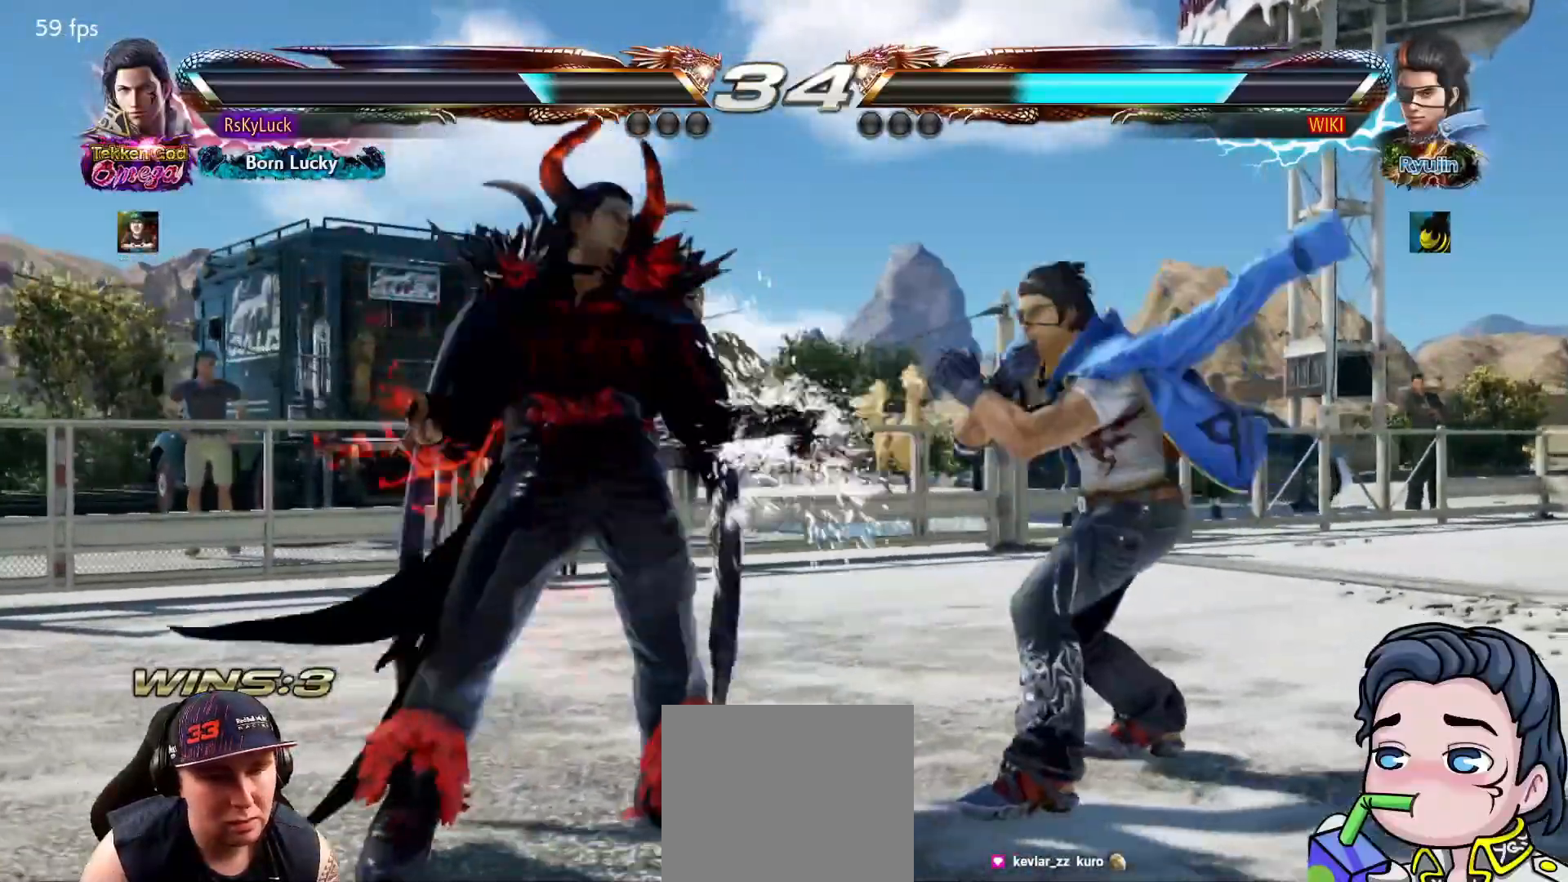
{"buttons": [], "right_stick": "center", "events": [[100, "SQUARE", "down"], [217, "SQUARE", "up"], [250, "TRIANGLE", "down"], [400, "TRIANGLE", "up"]]}
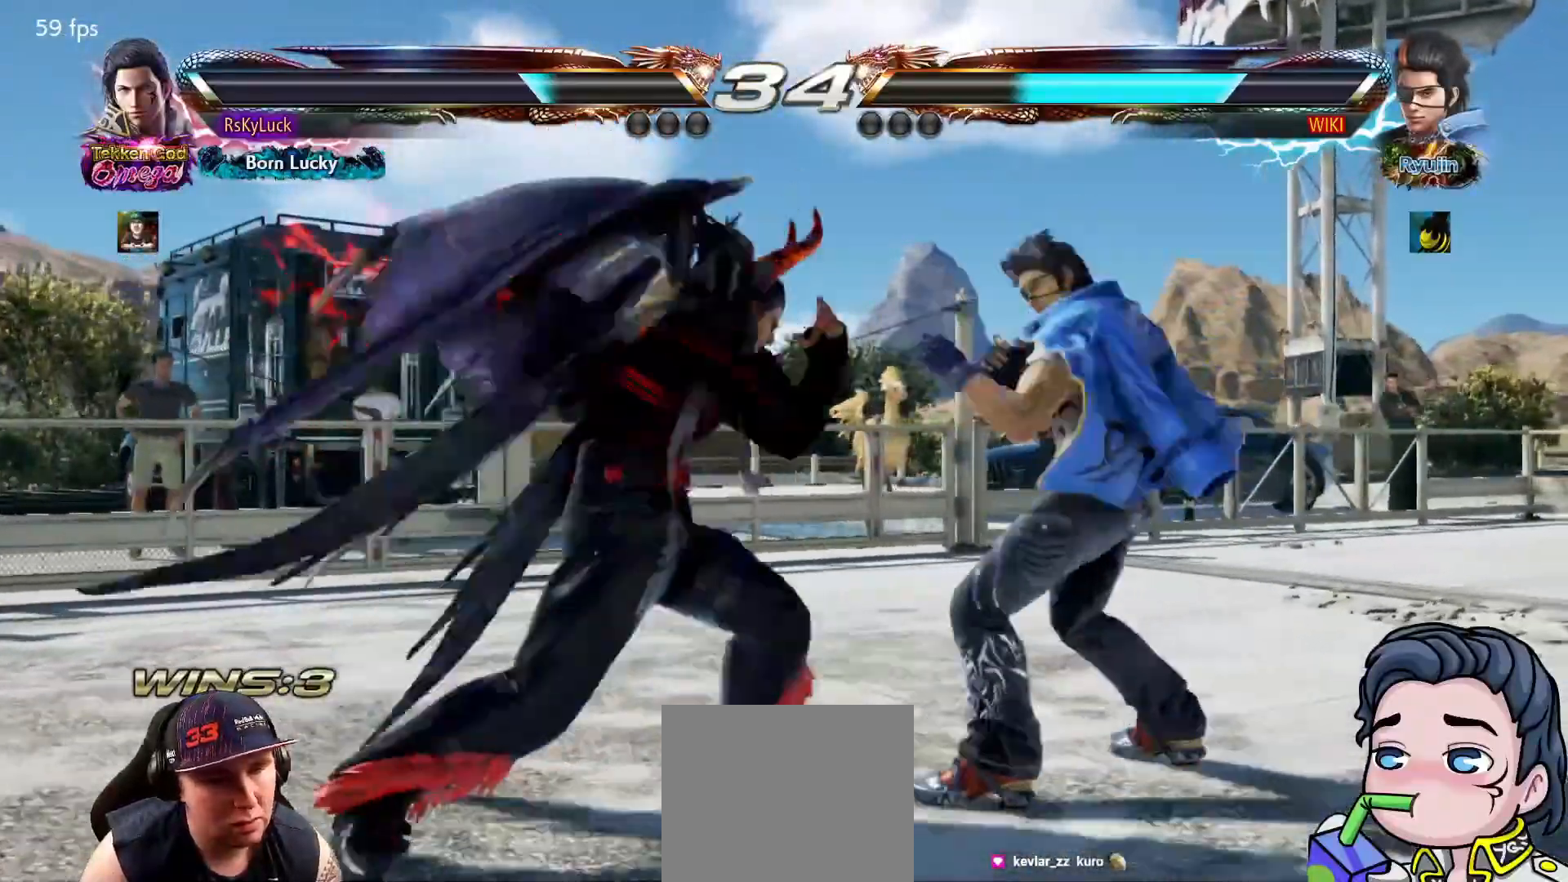
{"buttons": ["DPAD_LEFT"], "right_stick": "center", "events": [[283, "DPAD_LEFT", "down"], [383, "DPAD_LEFT", "up"], [433, "DPAD_LEFT", "down"]]}
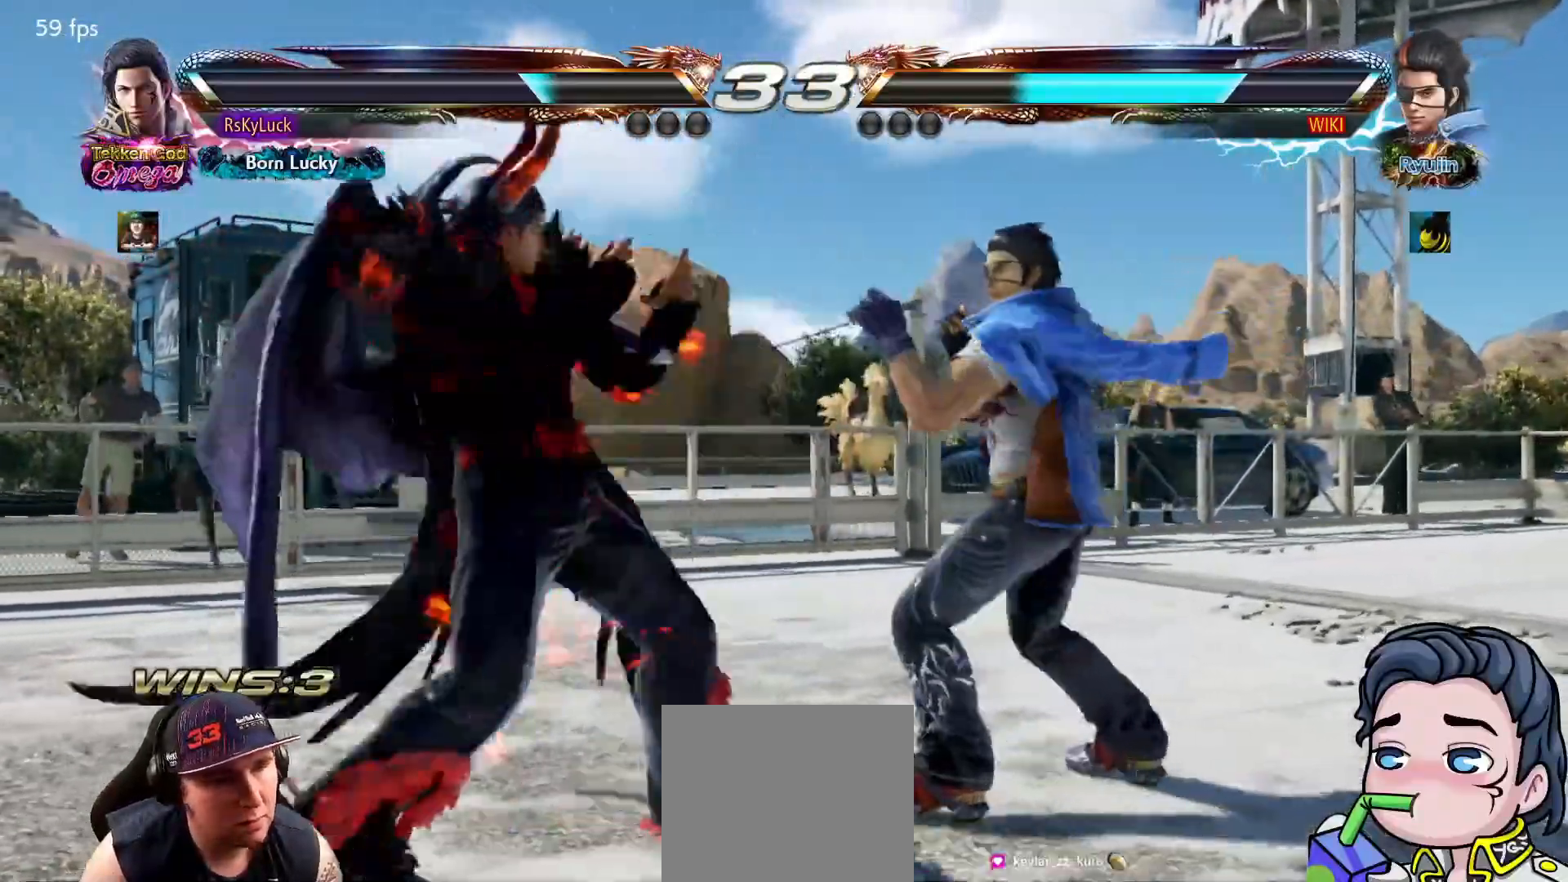
{"buttons": ["CROSS", "DPAD_LEFT"], "right_stick": "center", "events": [[17, "DPAD_LEFT", "up"], [117, "DPAD_RIGHT", "down"], [183, "DPAD_RIGHT", "up"], [250, "DPAD_RIGHT", "down"], [317, "DPAD_RIGHT", "up"], [383, "DPAD_LEFT", "down"], [400, "CROSS", "down"]]}
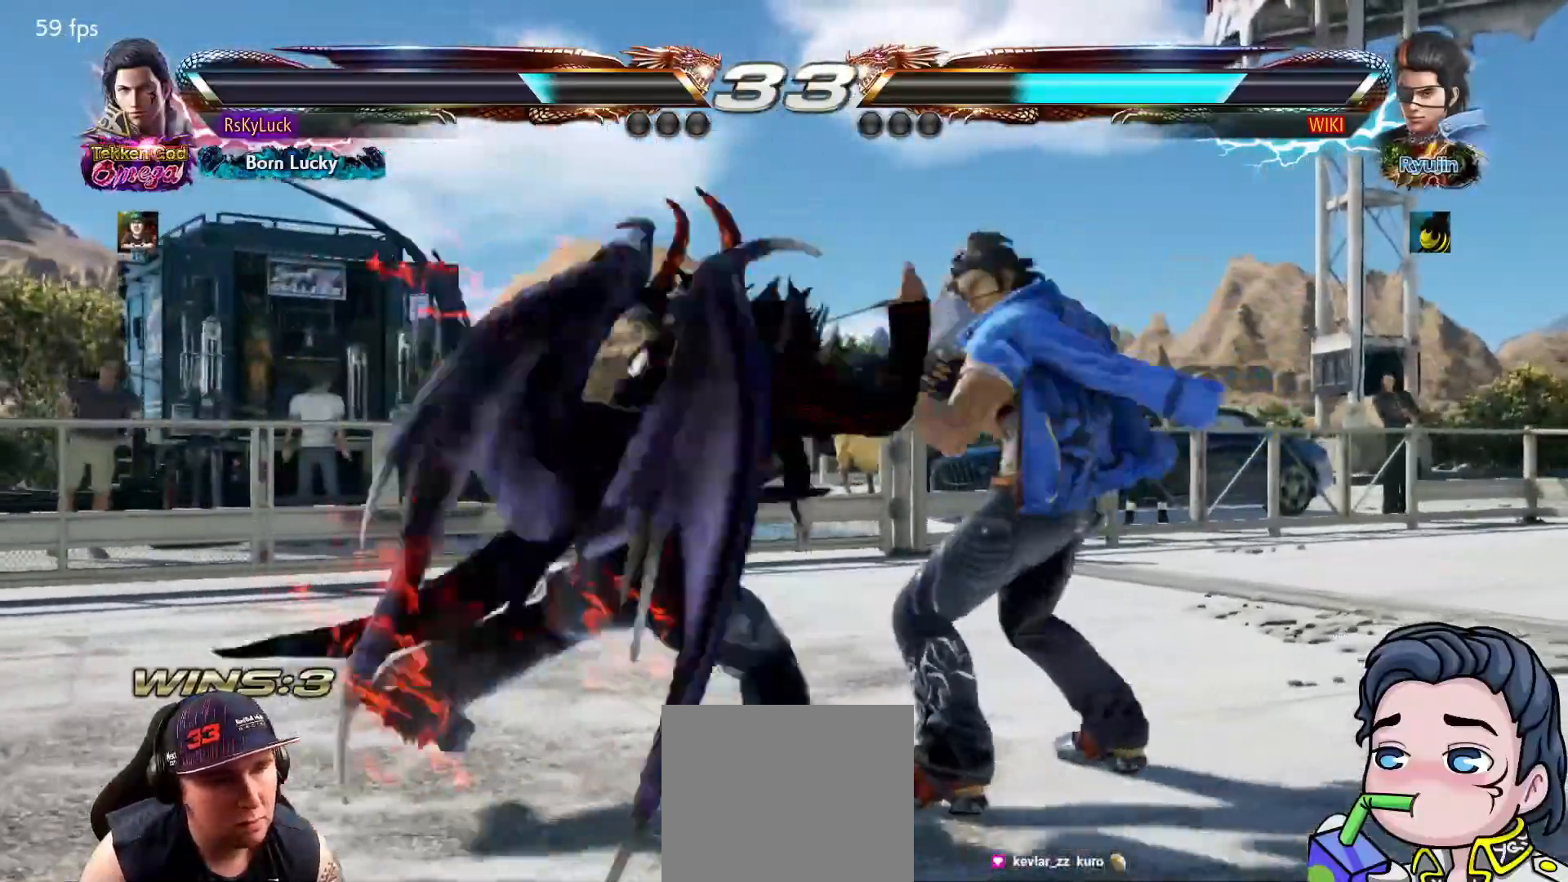
{"buttons": [], "right_stick": "center", "events": [[17, "DPAD_LEFT", "up"], [33, "CROSS", "up"], [317, "DPAD_DOWN", "down"], [400, "DPAD_DOWN", "up"]]}
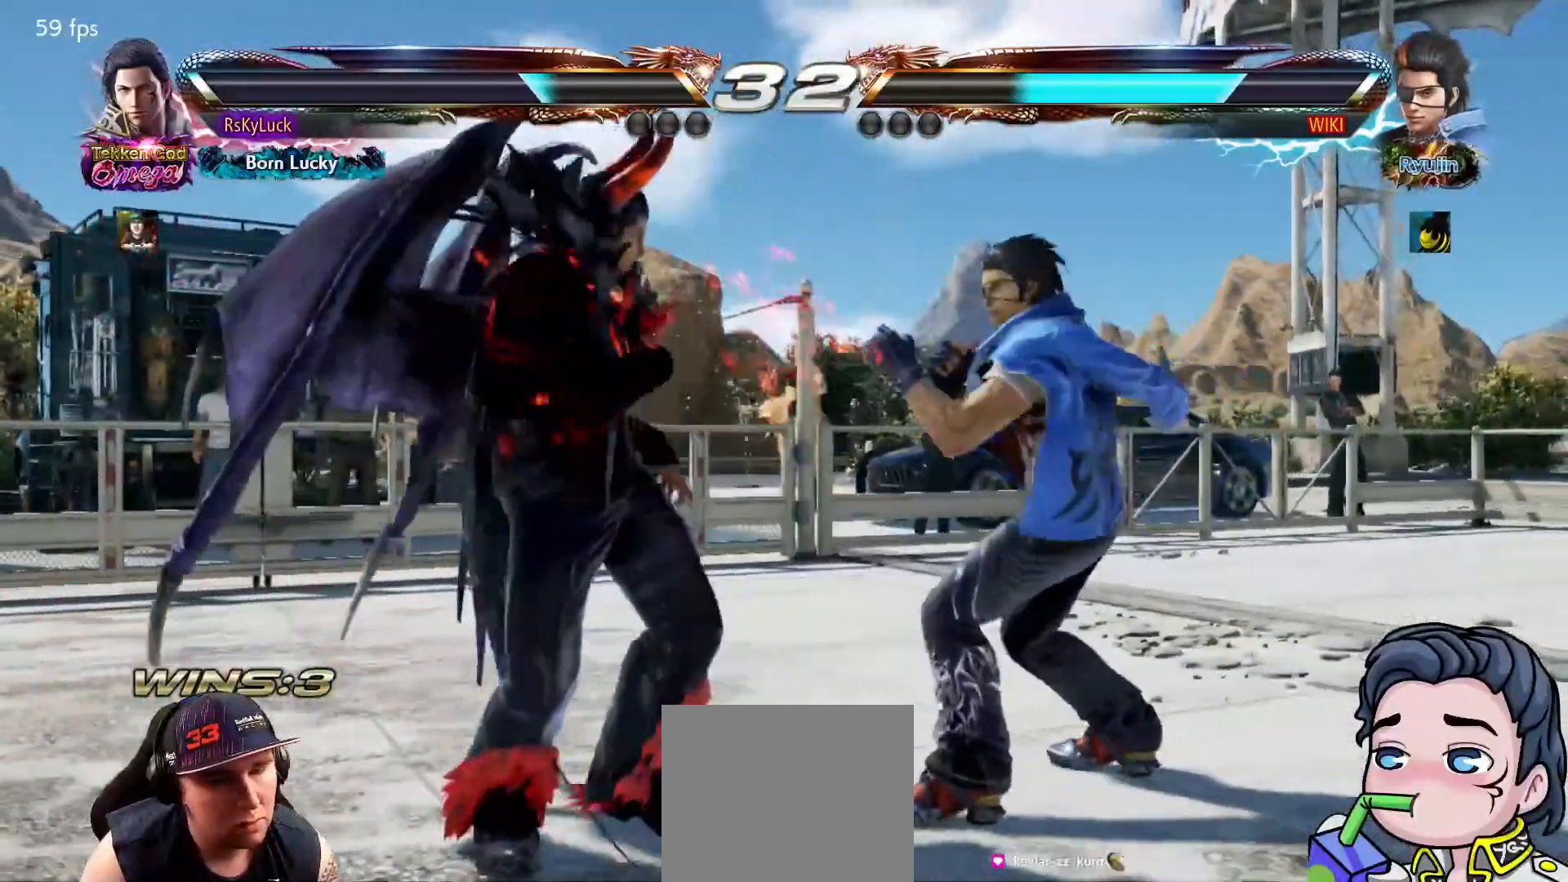
{"buttons": [], "right_stick": "center", "events": [[217, "SQUARE", "down"], [367, "SQUARE", "up"]]}
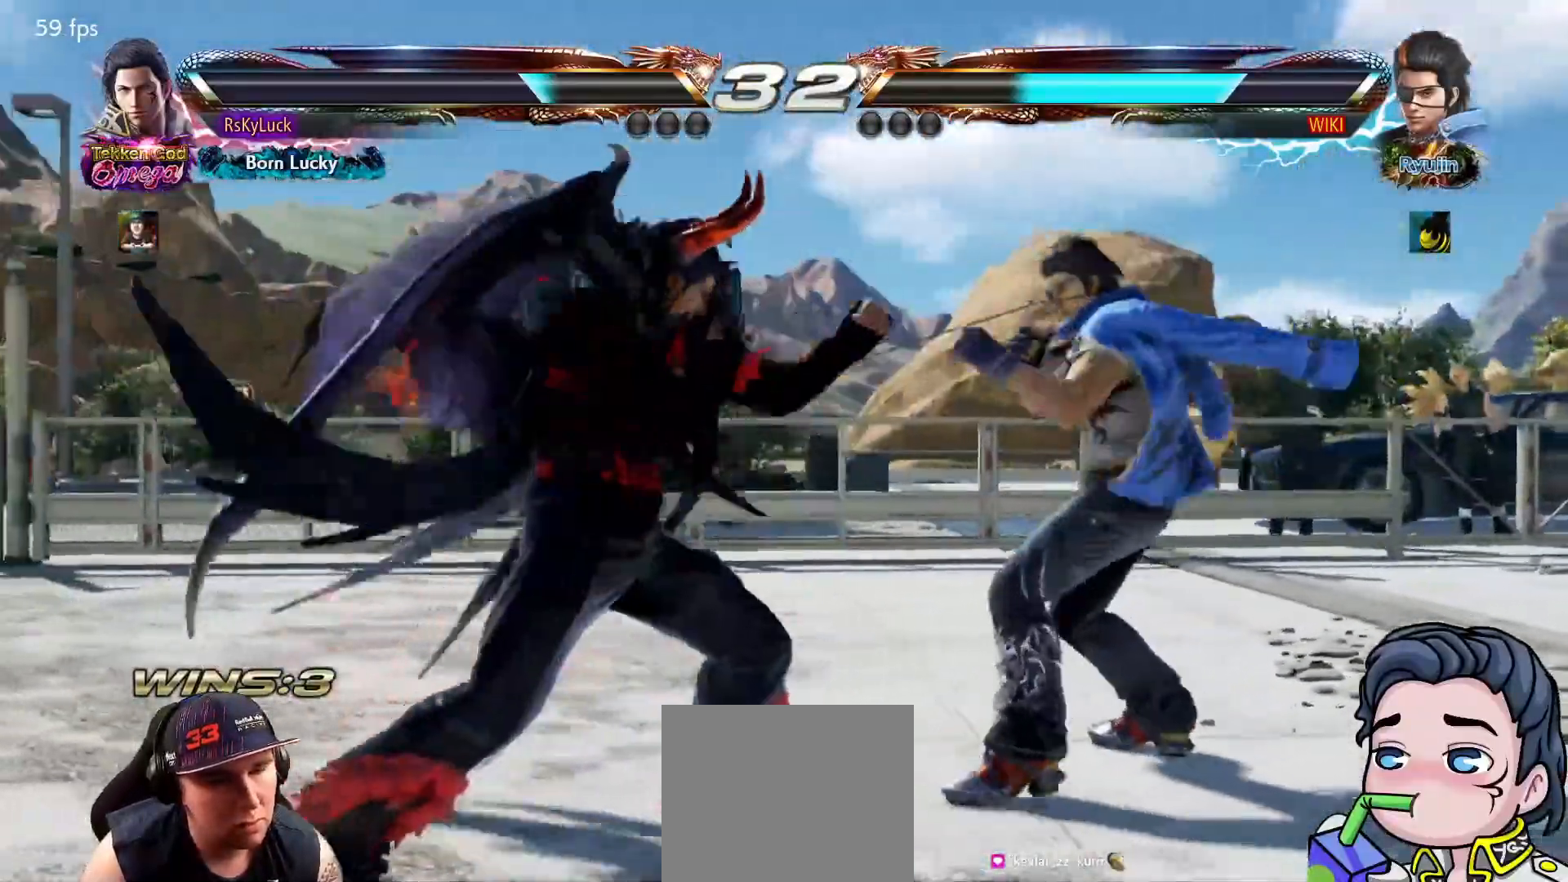
{"buttons": ["TRIANGLE"], "right_stick": "center", "events": [[100, "DPAD_RIGHT", "down"], [183, "DPAD_RIGHT", "up"], [267, "DPAD_RIGHT", "down"], [283, "DPAD_RIGHT", "up"], [350, "DPAD_RIGHT", "down"], [350, "TRIANGLE", "down"], [500, "DPAD_RIGHT", "up"]]}
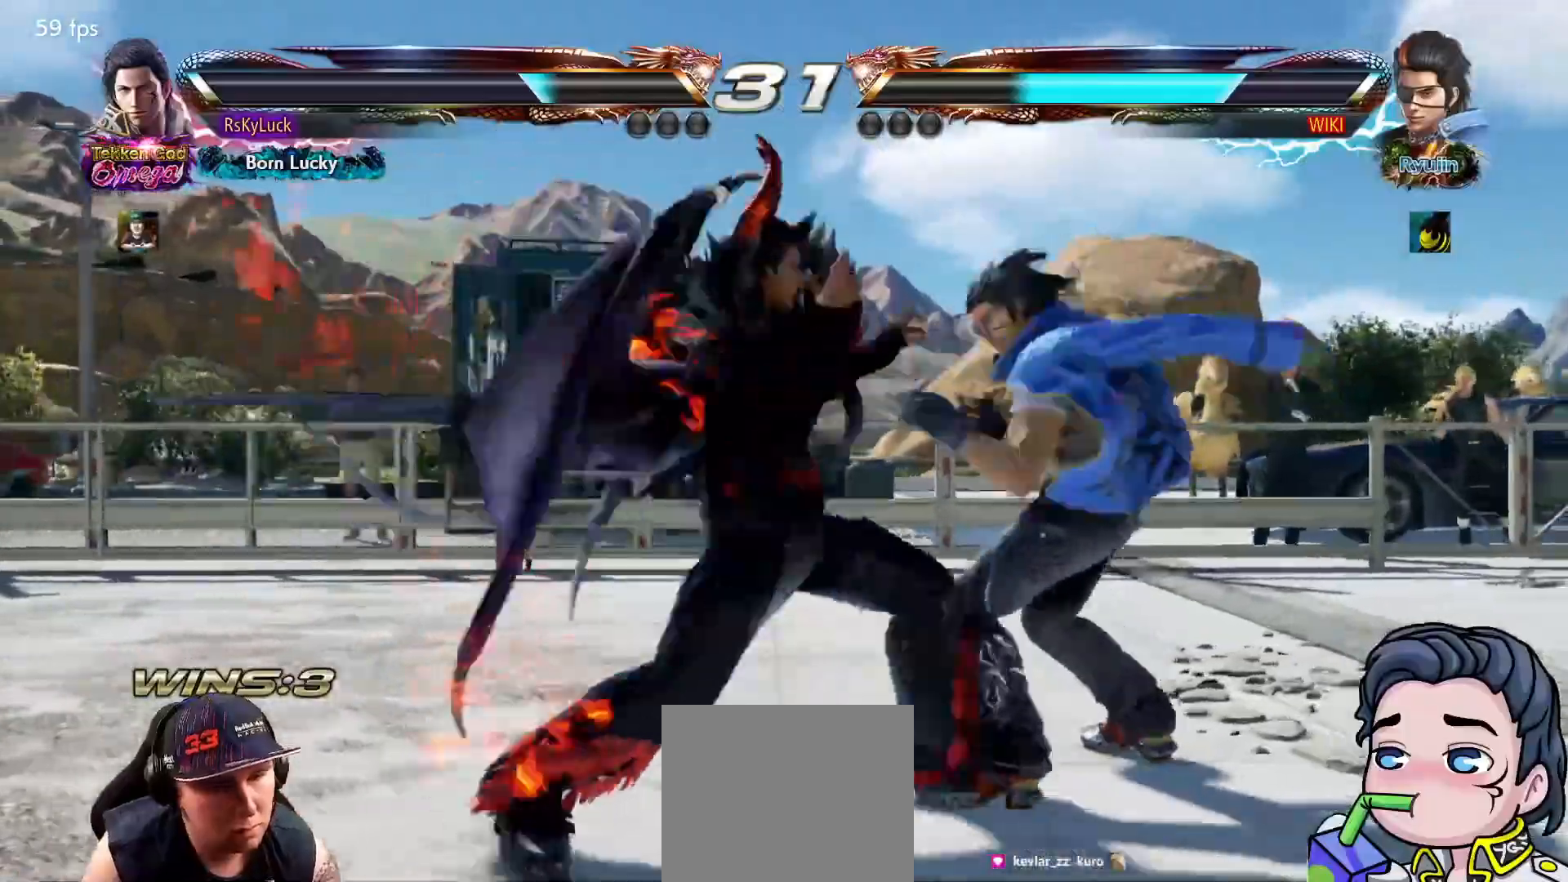
{"buttons": [], "right_stick": "center", "events": [[33, "TRIANGLE", "up"], [267, "DPAD_DOWN", "down"], [350, "DPAD_DOWN", "up"]]}
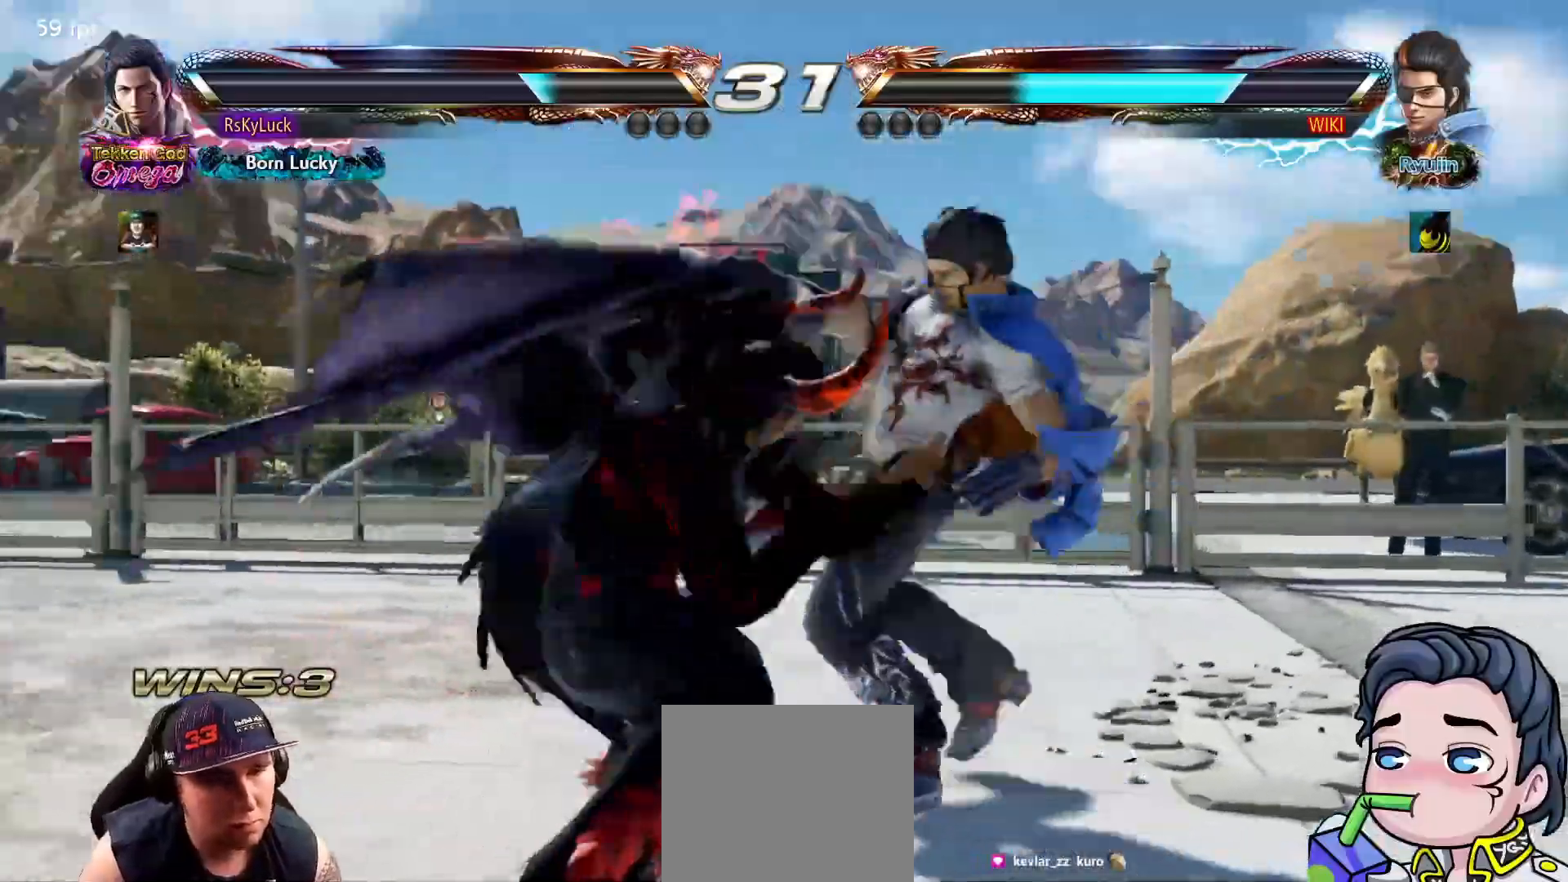
{"buttons": ["SQUARE", "DPAD_RIGHT"], "right_stick": "center", "events": [[83, "DPAD_DOWN", "down"], [100, "CROSS", "down"], [100, "DPAD_RIGHT", "down"], [383, "CROSS", "up"], [400, "SQUARE", "down"], [500, "DPAD_DOWN", "up"]]}
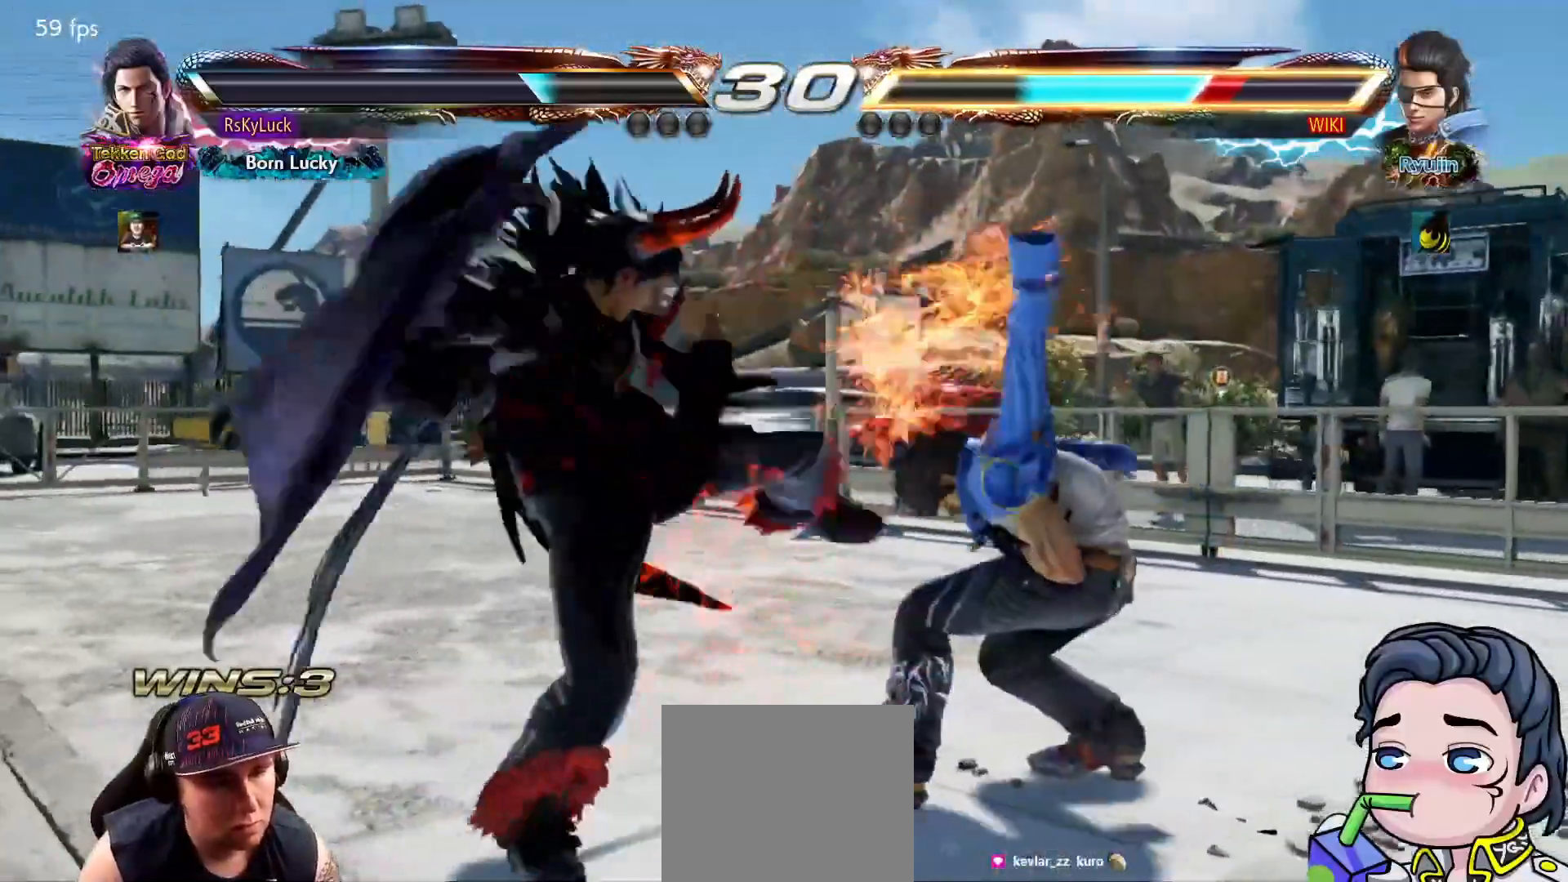
{"buttons": [], "right_stick": "center", "events": [[17, "DPAD_RIGHT", "up"], [17, "SQUARE", "up"]]}
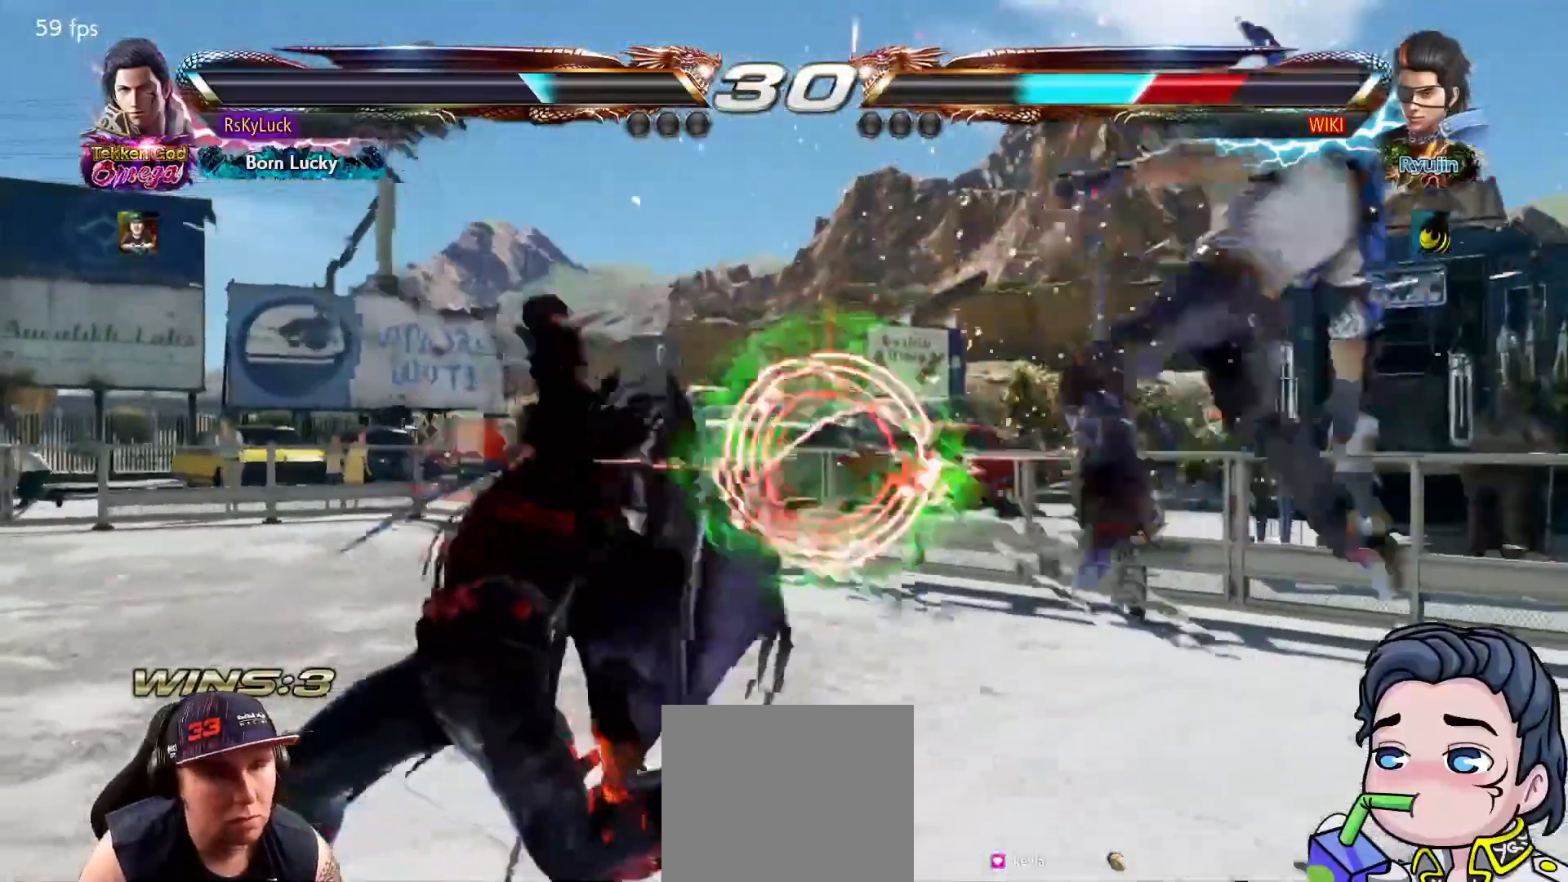
{"buttons": ["DPAD_RIGHT"], "right_stick": "center", "events": [[50, "DPAD_RIGHT", "down"], [167, "DPAD_RIGHT", "up"], [250, "DPAD_RIGHT", "down"], [317, "DPAD_RIGHT", "up"], [383, "DPAD_RIGHT", "down"]]}
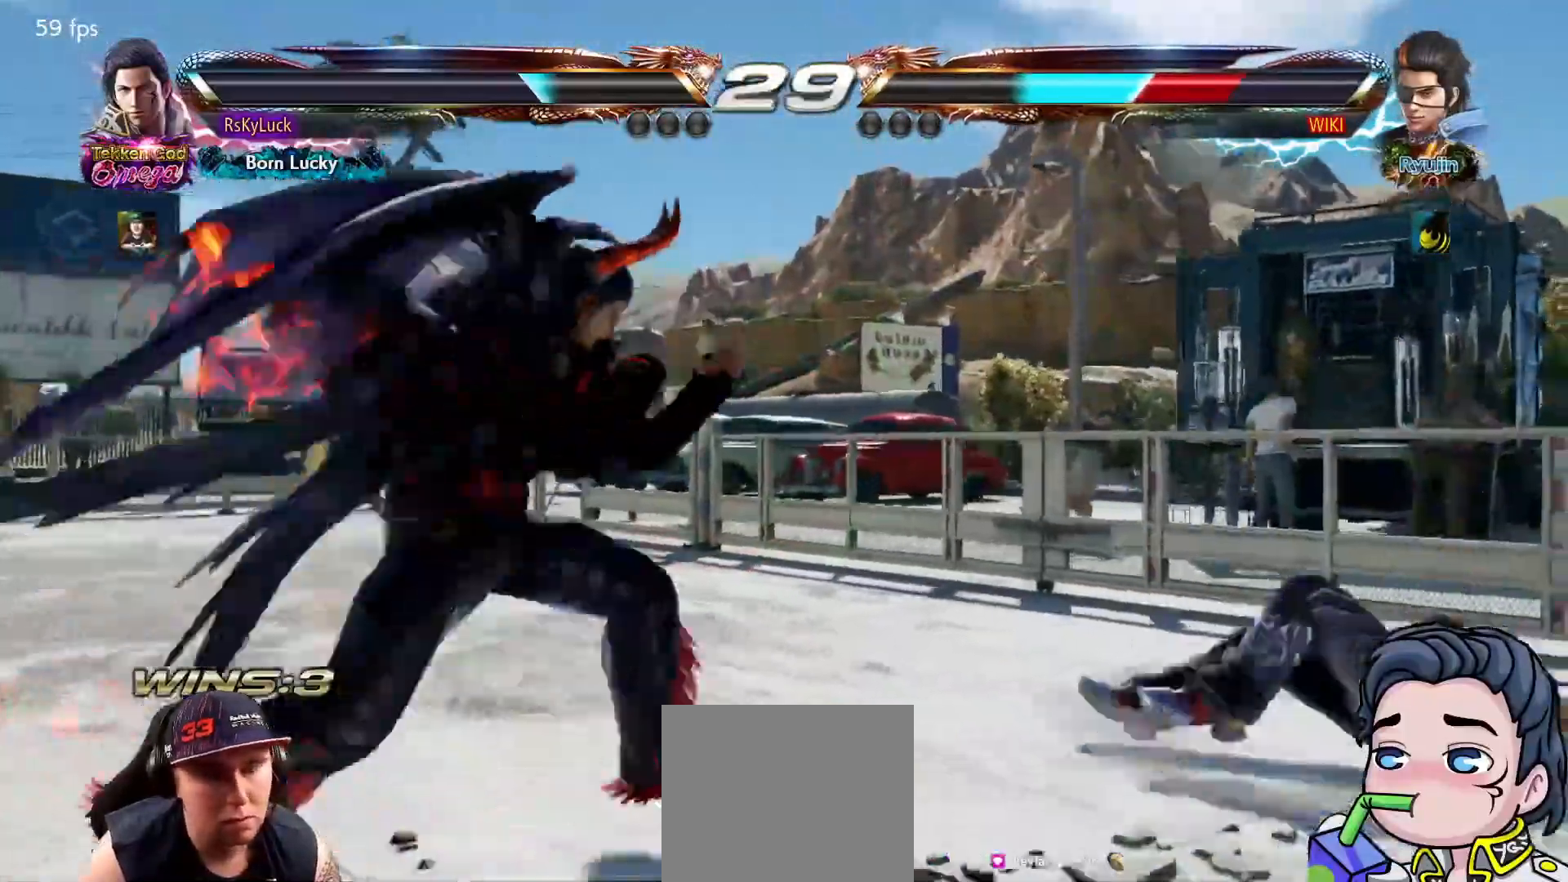
{"buttons": [], "right_stick": "center", "events": [[217, "DPAD_RIGHT", "up"], [317, "DPAD_DOWN", "down"], [367, "DPAD_DOWN", "up"]]}
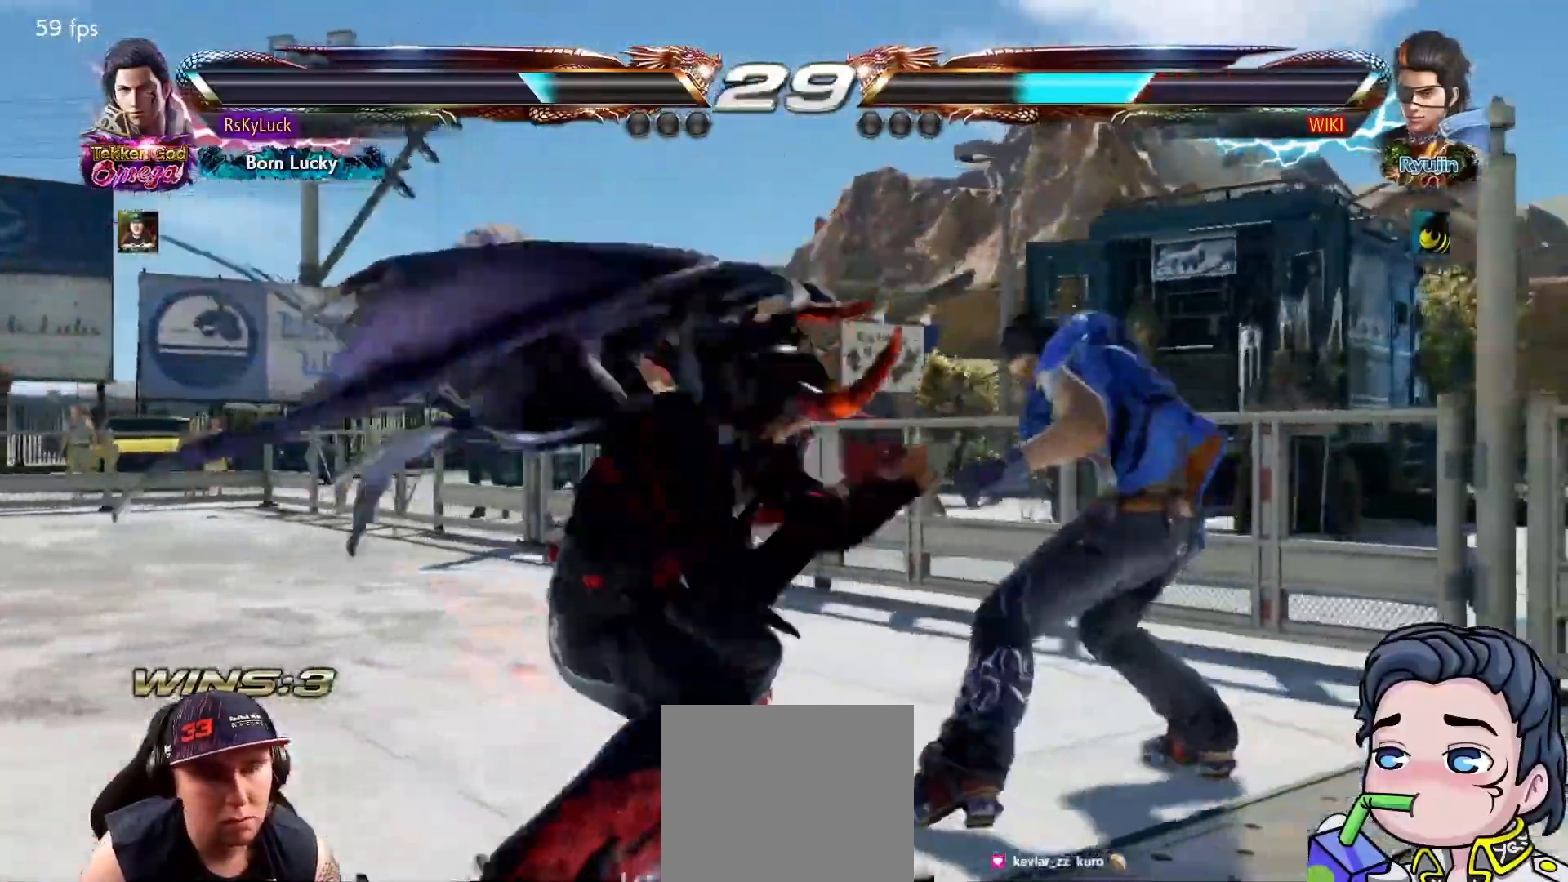
{"buttons": ["DPAD_DOWN", "DPAD_RIGHT"], "right_stick": "center", "events": [[83, "CROSS", "down"], [83, "DPAD_DOWN", "down"], [83, "DPAD_RIGHT", "down"], [267, "CROSS", "up"]]}
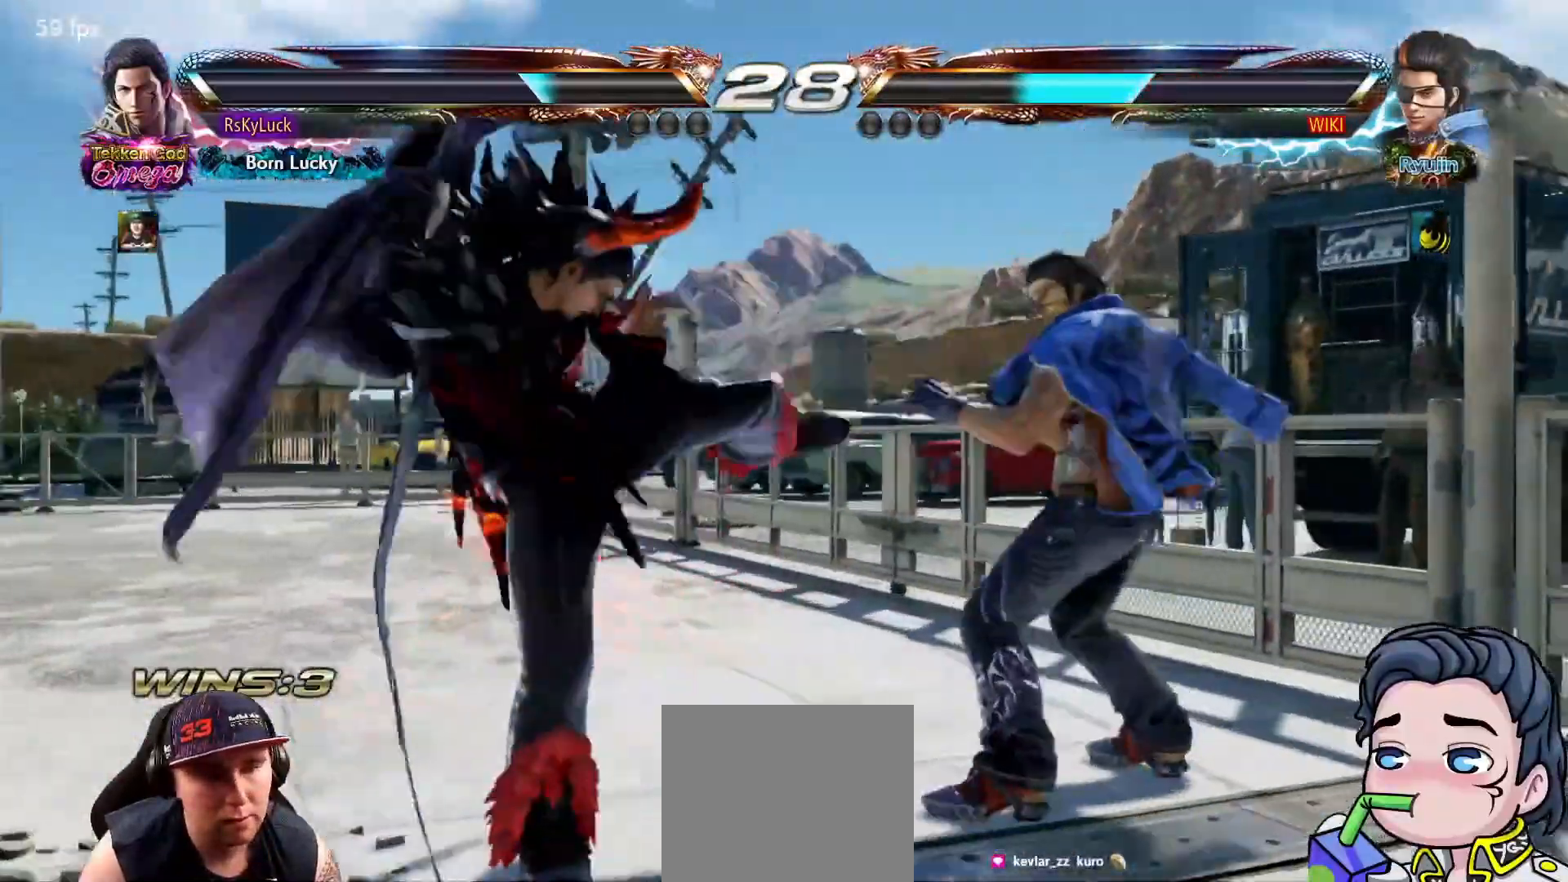
{"buttons": [], "right_stick": "center", "events": [[50, "DPAD_RIGHT", "up"], [83, "DPAD_DOWN", "up"], [200, "SQUARE", "down"], [217, "DPAD_LEFT", "down"], [300, "SQUARE", "up"], [317, "DPAD_LEFT", "up"]]}
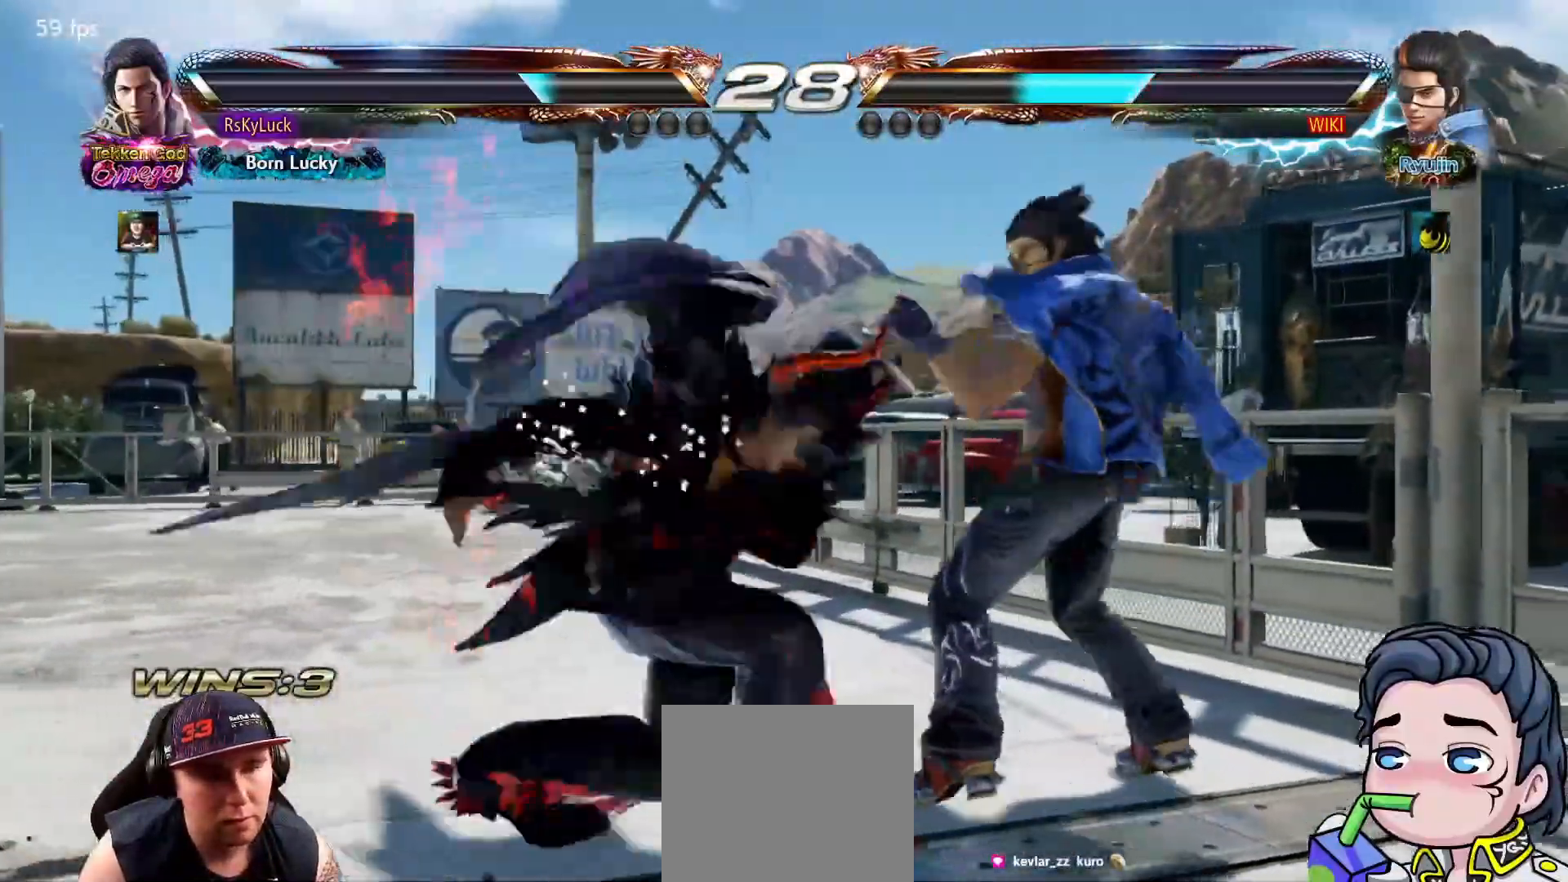
{"buttons": ["DPAD_RIGHT"], "right_stick": "center", "events": [[483, "DPAD_RIGHT", "down"]]}
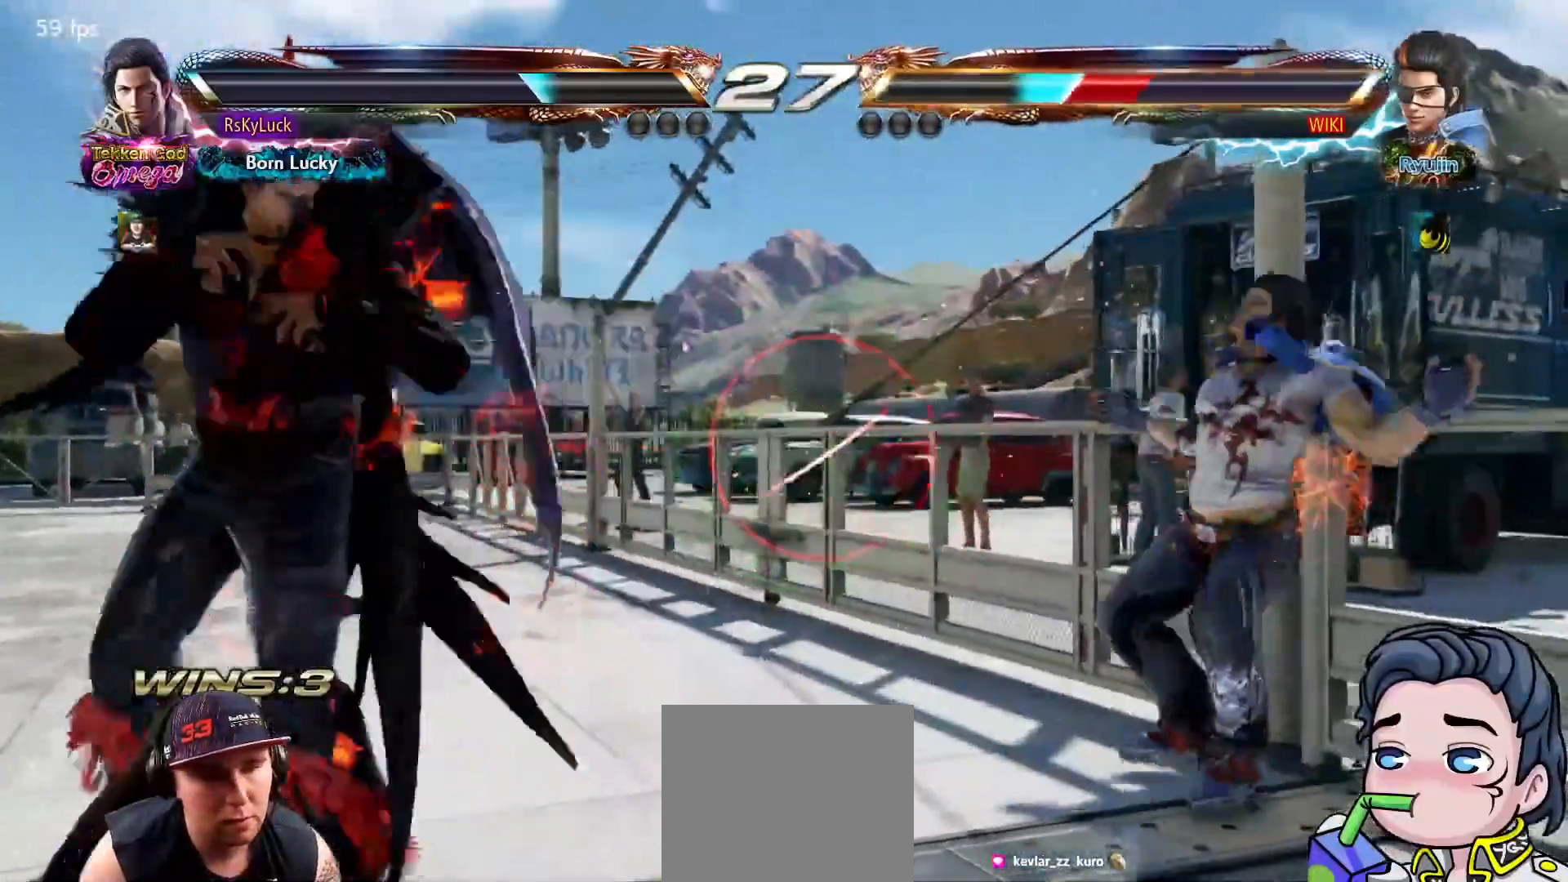
{"buttons": [], "right_stick": "center", "events": [[67, "DPAD_RIGHT", "up"], [133, "DPAD_RIGHT", "down"], [267, "DPAD_RIGHT", "up"], [350, "DPAD_DOWN", "down"], [400, "DPAD_DOWN", "up"]]}
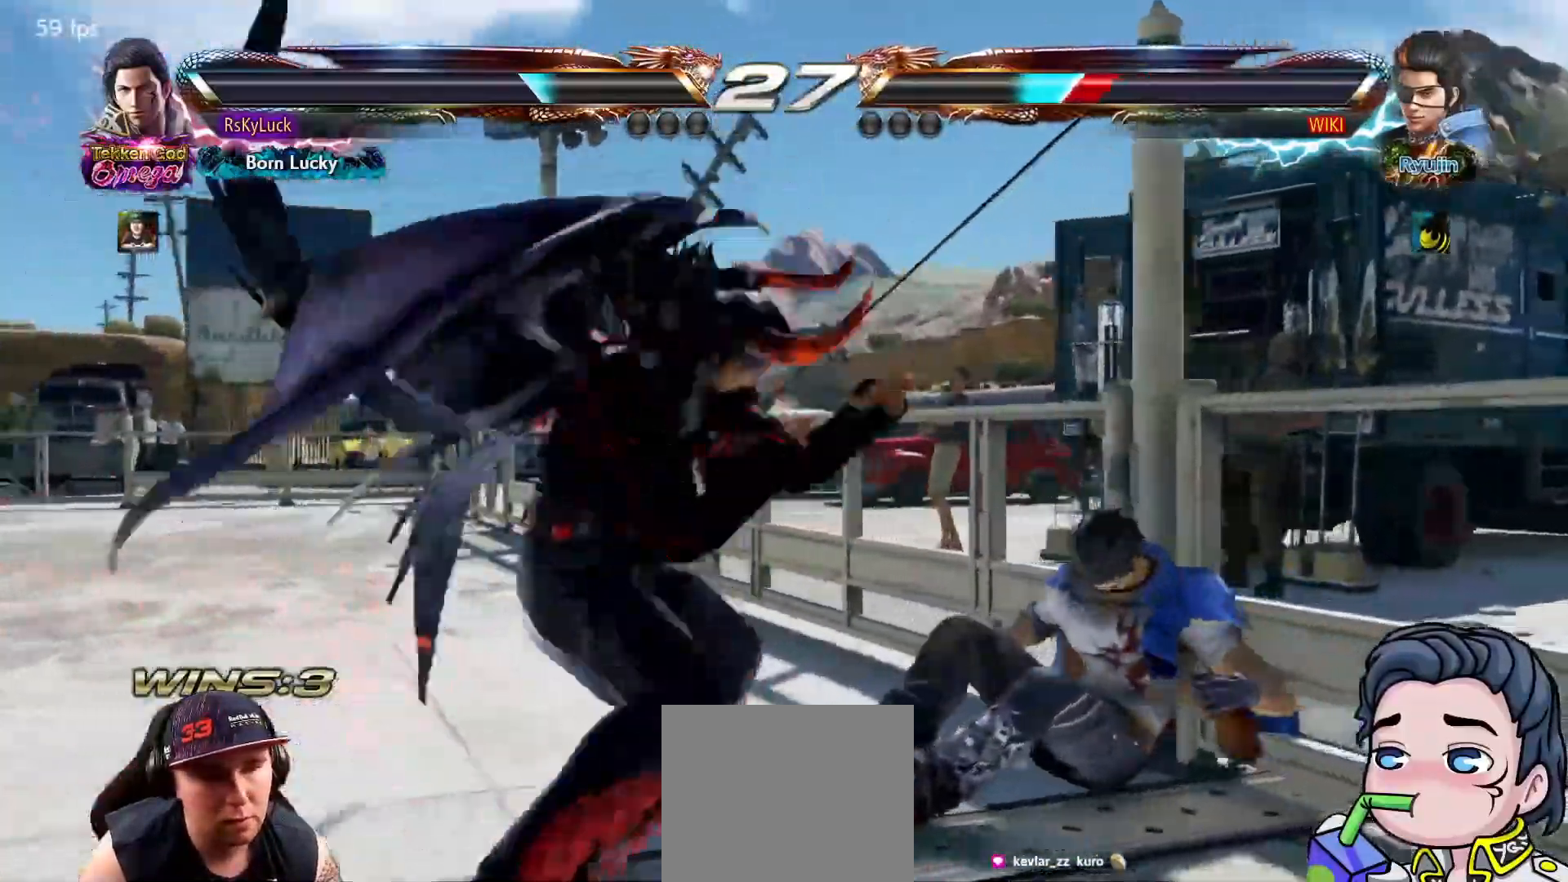
{"buttons": ["CIRCLE"], "right_stick": "center", "events": [[333, "CIRCLE", "down"]]}
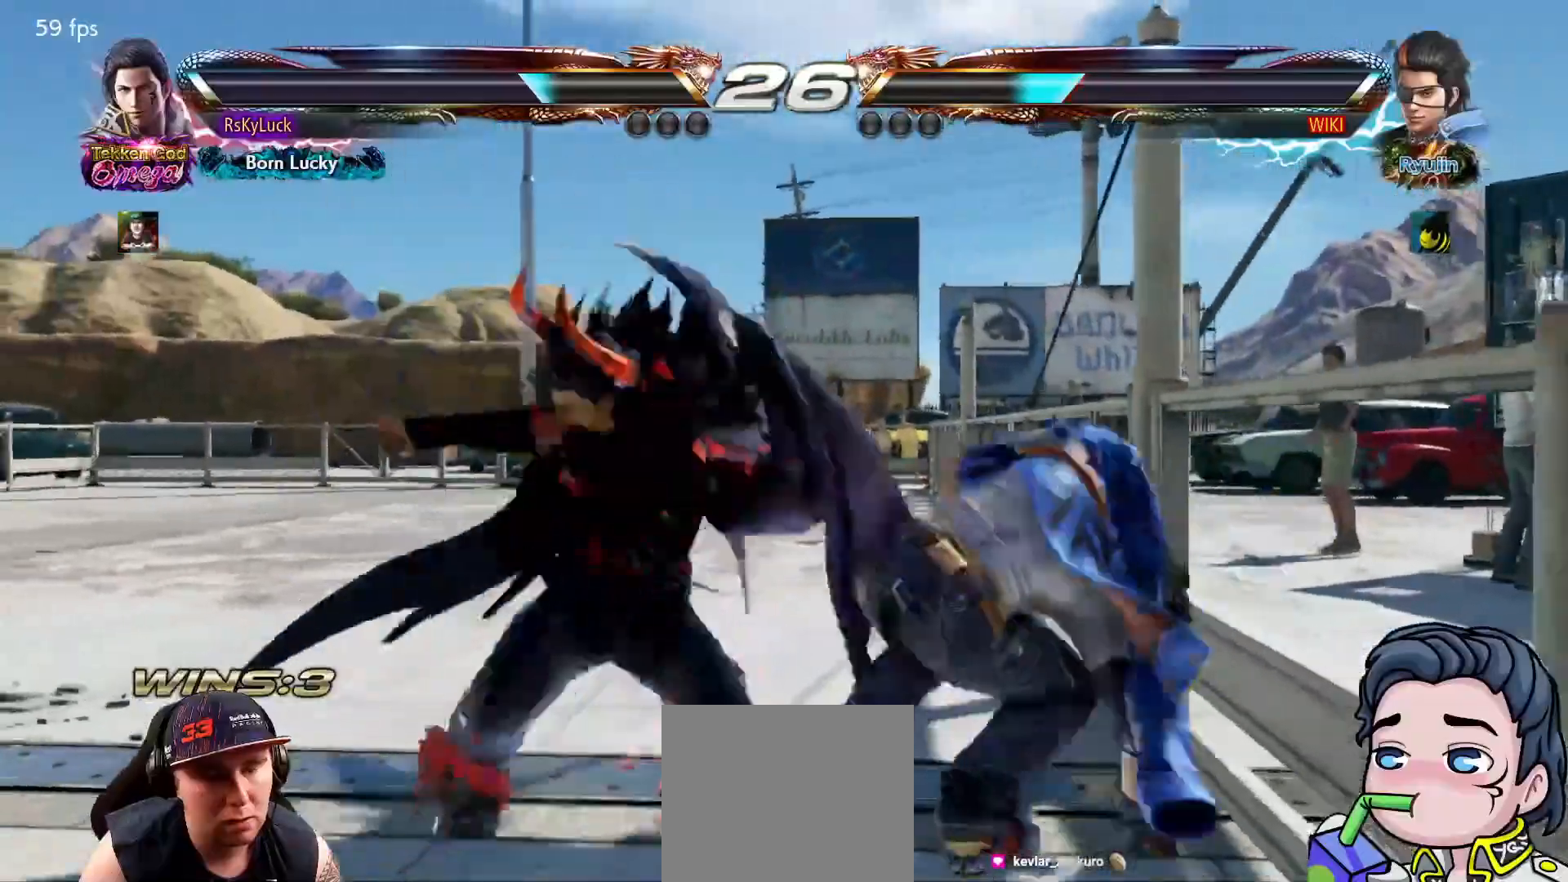
{"buttons": [], "right_stick": "center", "events": [[17, "CIRCLE", "up"]]}
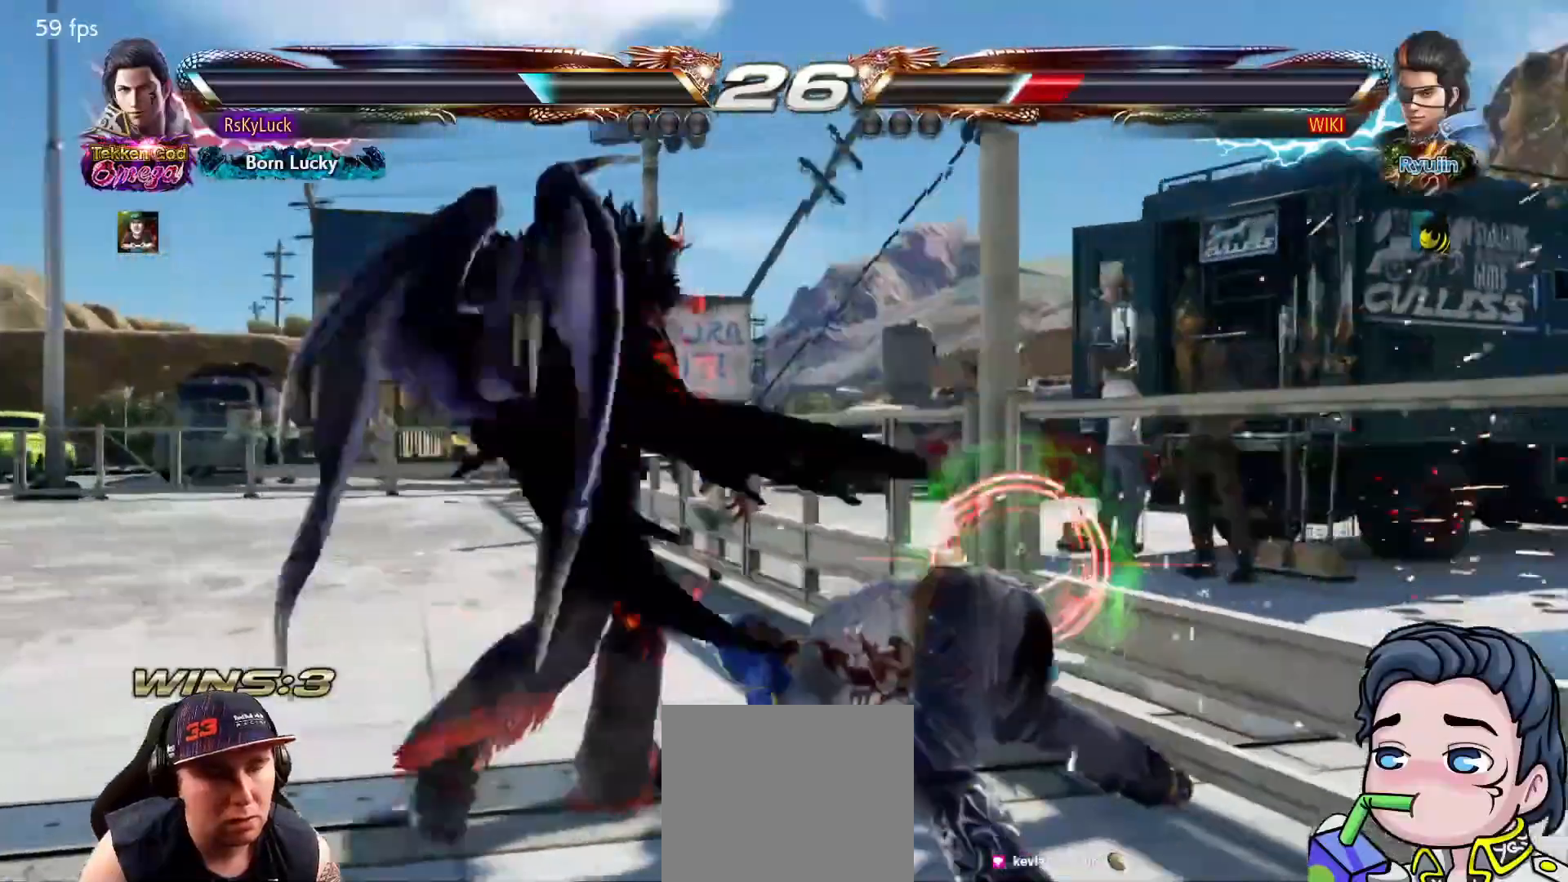
{"buttons": ["DPAD_LEFT"], "right_stick": "center", "events": [[17, "DPAD_DOWN", "down"], [83, "DPAD_DOWN", "up"], [450, "DPAD_LEFT", "down"]]}
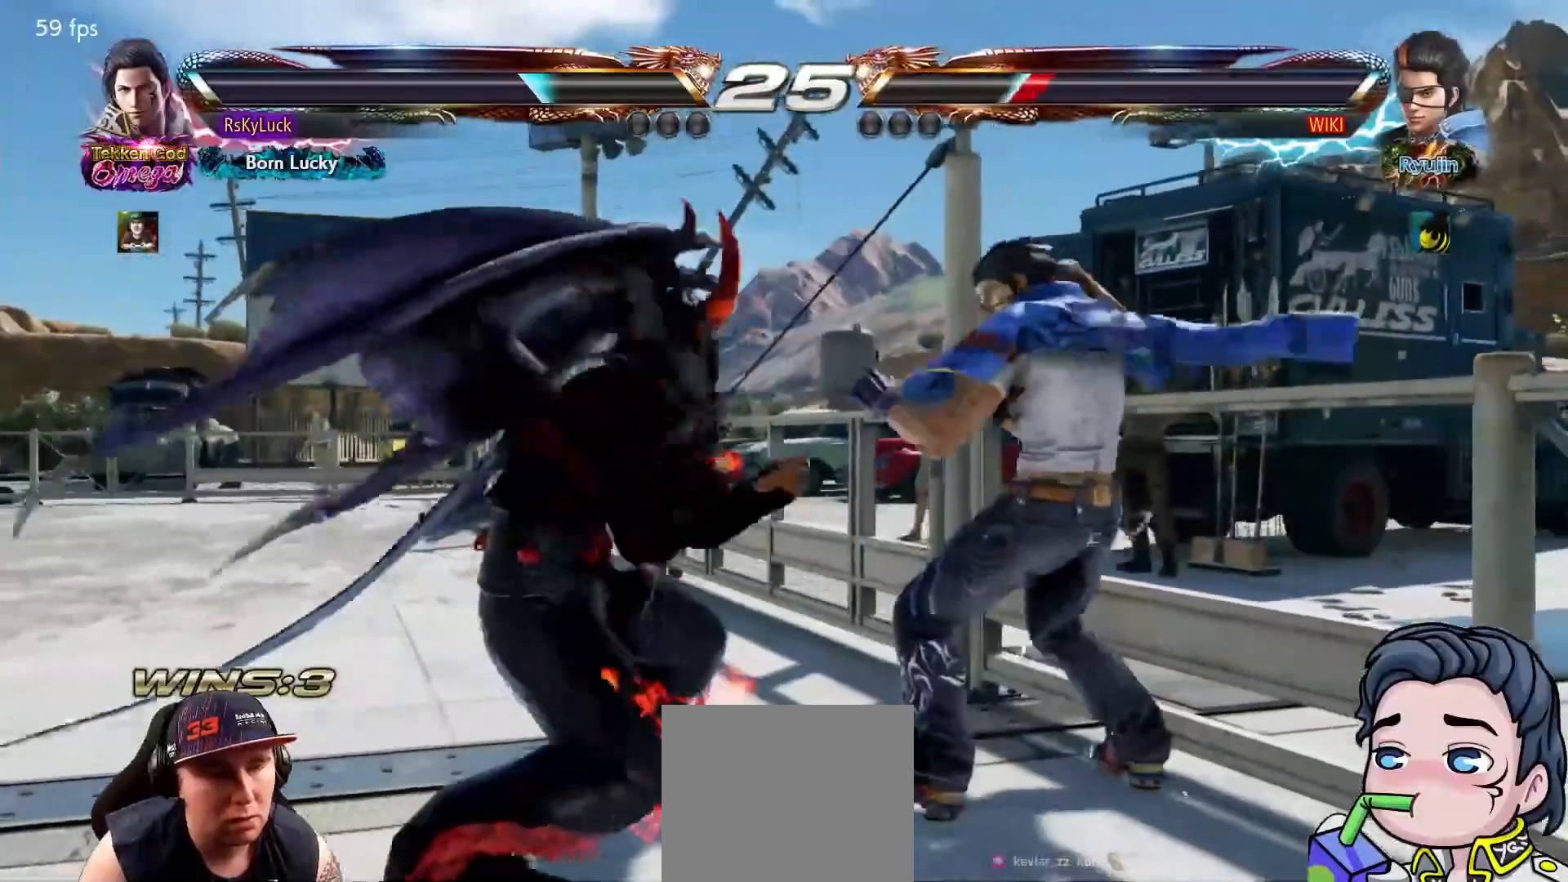
{"buttons": [], "right_stick": "center", "events": [[17, "SQUARE", "down"], [117, "SQUARE", "up"], [183, "SQUARE", "down"], [283, "SQUARE", "up"], [300, "DPAD_LEFT", "up"]]}
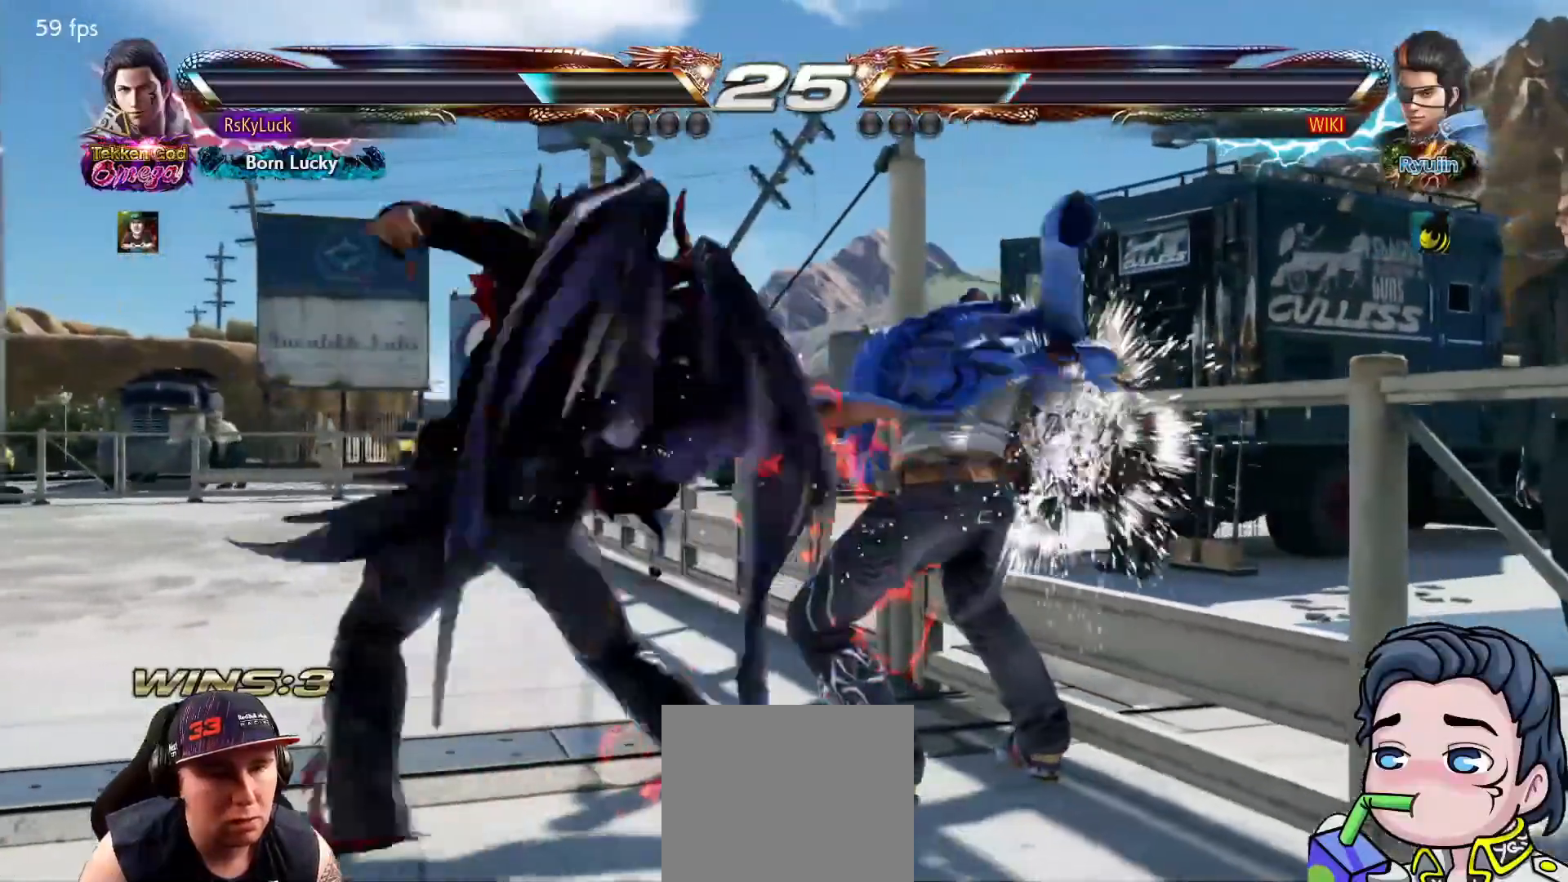
{"buttons": ["DPAD_LEFT"], "right_stick": "center", "events": [[267, "DPAD_LEFT", "down"], [350, "DPAD_LEFT", "up"], [417, "DPAD_LEFT", "down"]]}
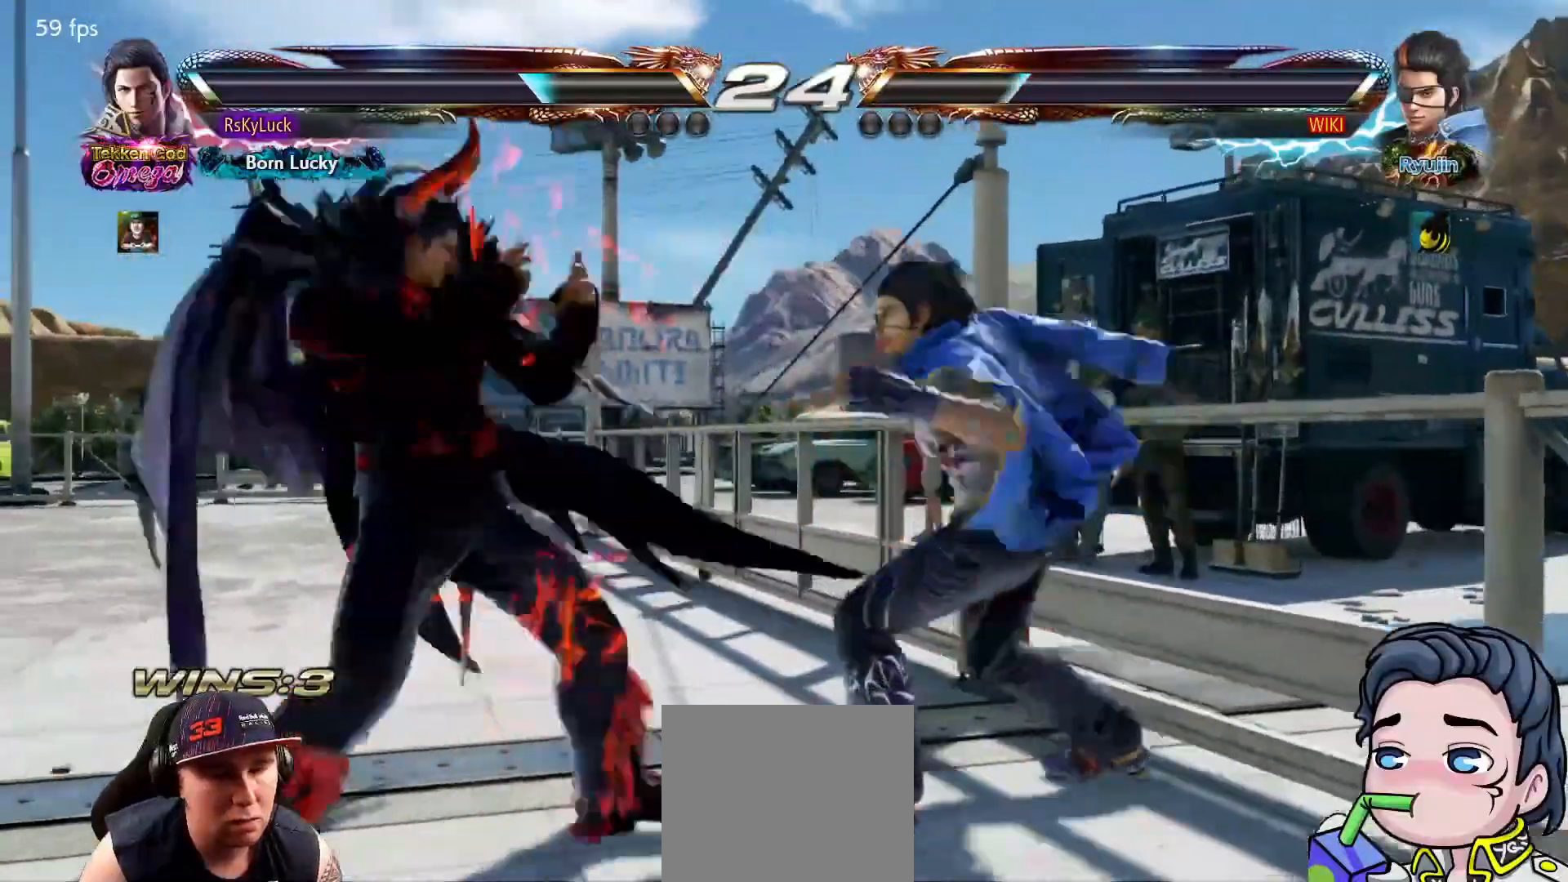
{"buttons": [], "right_stick": "center", "events": [[83, "DPAD_LEFT", "up"], [433, "DPAD_RIGHT", "down"], [483, "DPAD_RIGHT", "up"]]}
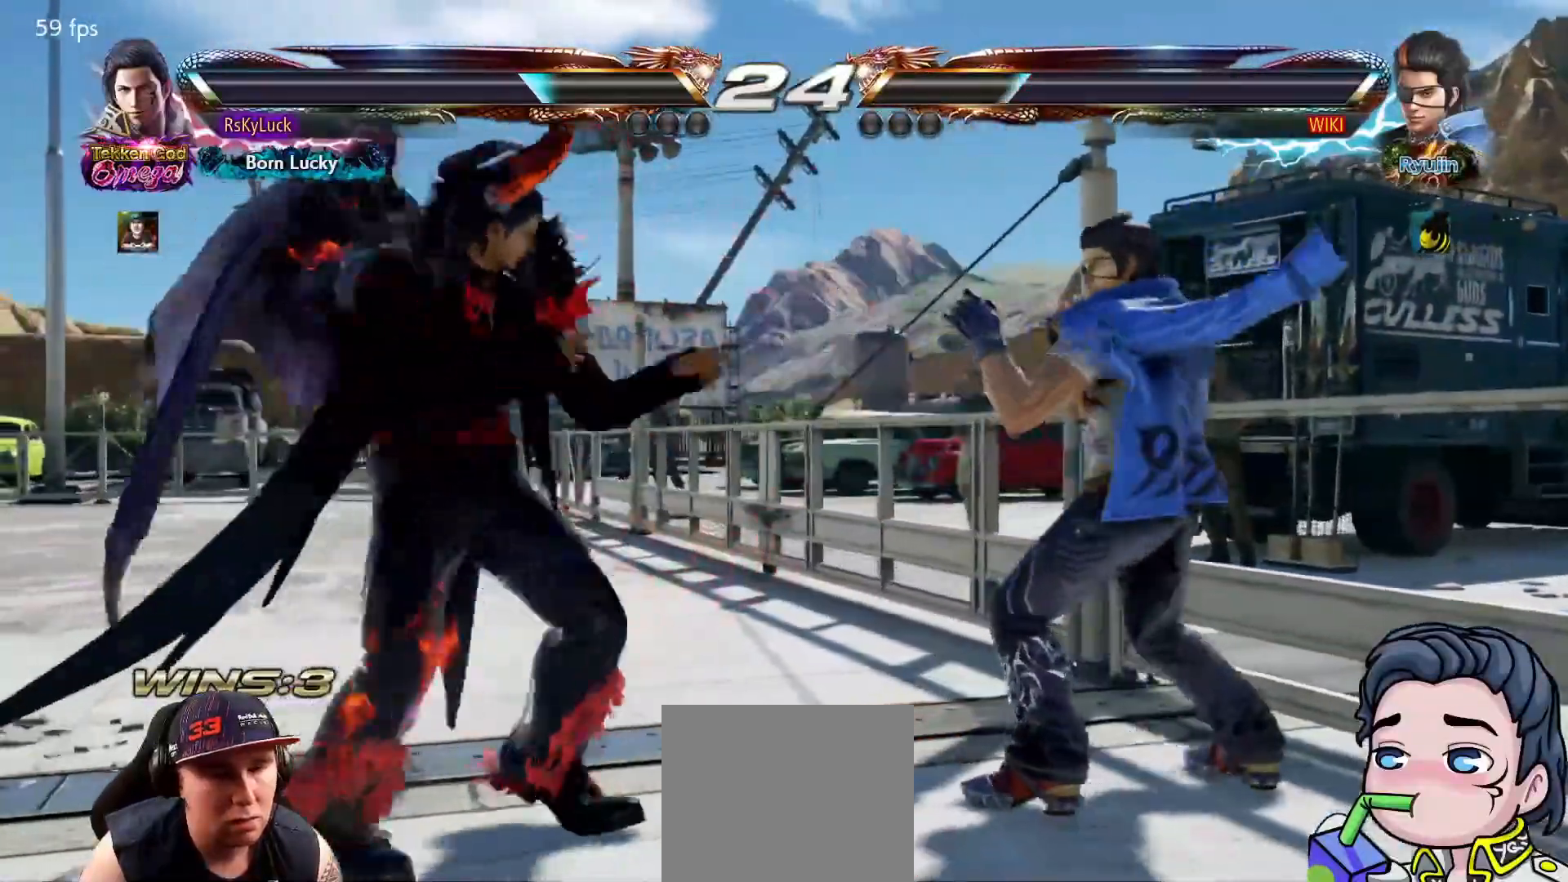
{"buttons": ["CROSS", "DPAD_DOWN", "DPAD_RIGHT"], "right_stick": "center", "events": [[50, "DPAD_RIGHT", "down"], [100, "DPAD_RIGHT", "up"], [167, "DPAD_LEFT", "down"], [300, "DPAD_LEFT", "up"], [350, "DPAD_DOWN", "down"], [367, "DPAD_RIGHT", "down"], [383, "CROSS", "down"]]}
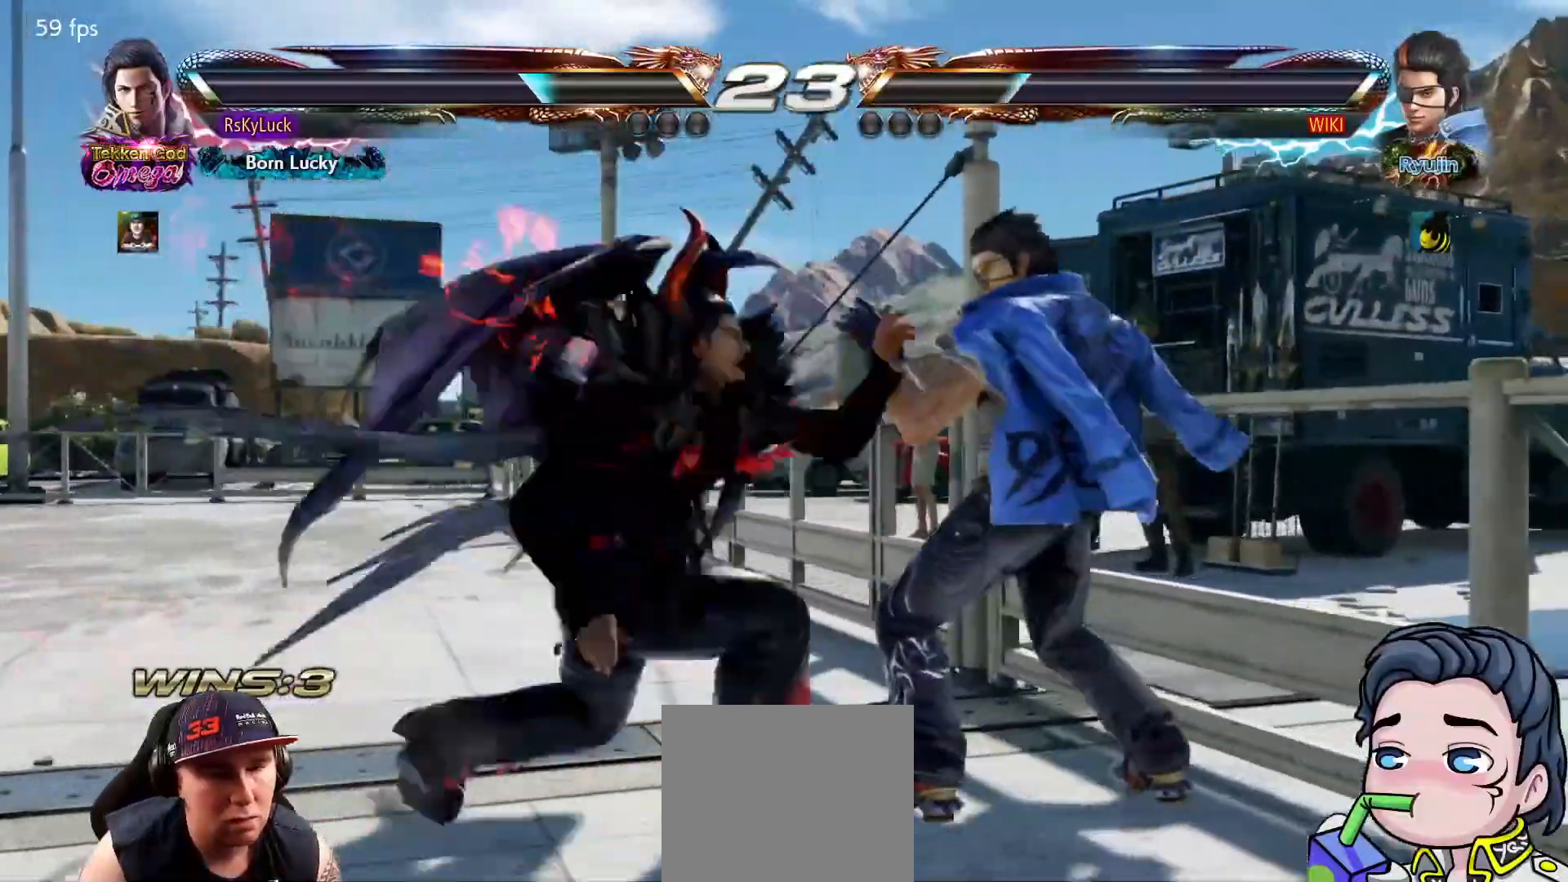
{"buttons": ["DPAD_LEFT"], "right_stick": "center"}
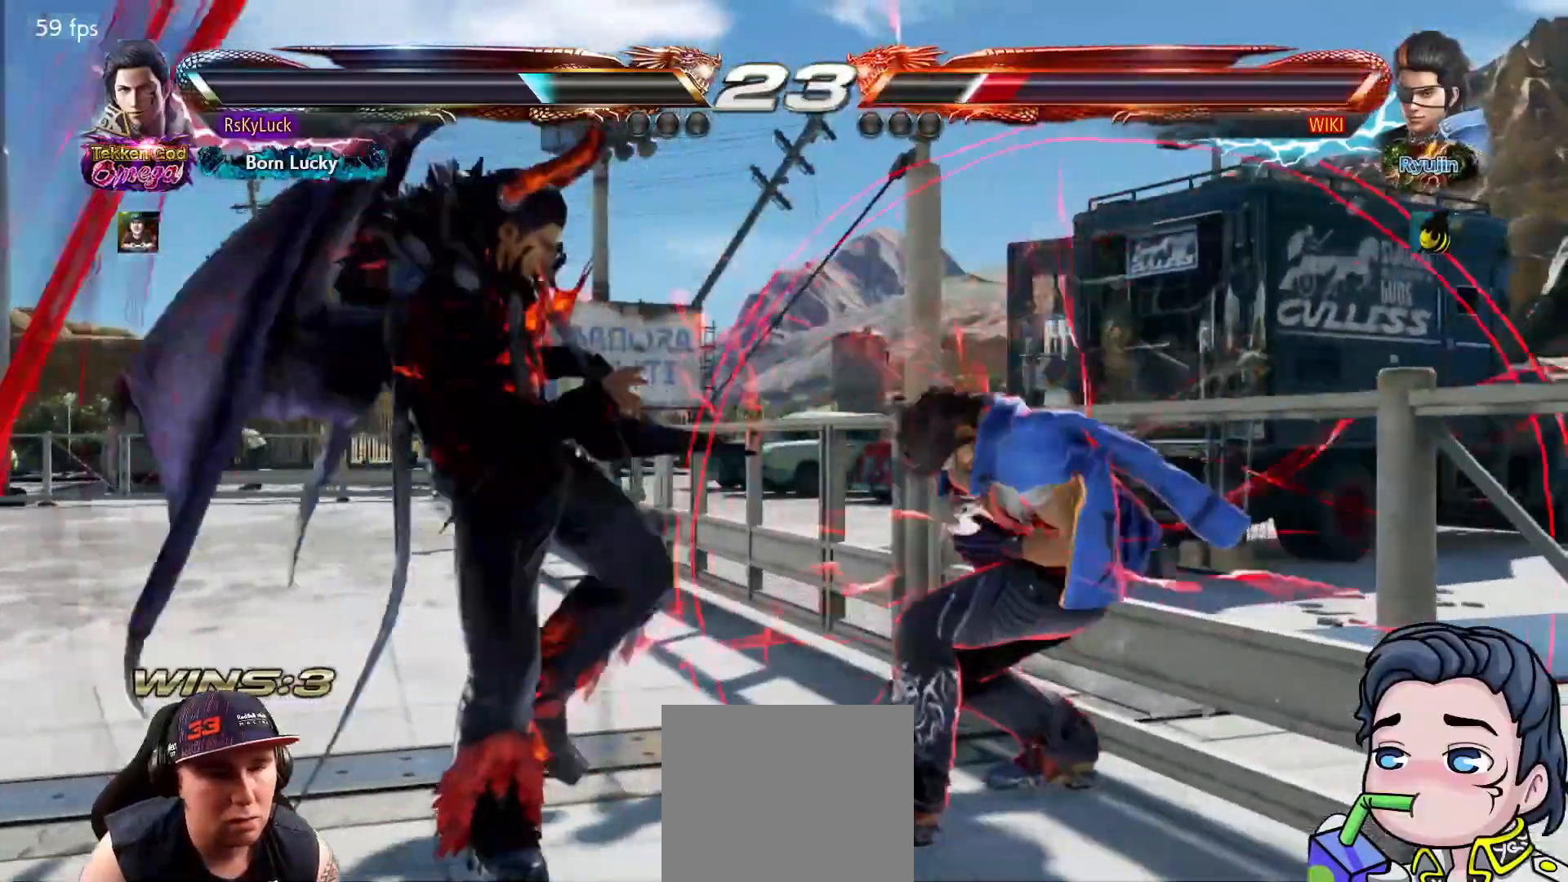
{"buttons": ["SQUARE", "DPAD_LEFT"], "right_stick": "center", "events": [[117, "DPAD_LEFT", "up"], [150, "DPAD_LEFT", "down"], [300, "SQUARE", "down"], [417, "SQUARE", "up"], [467, "SQUARE", "down"]]}